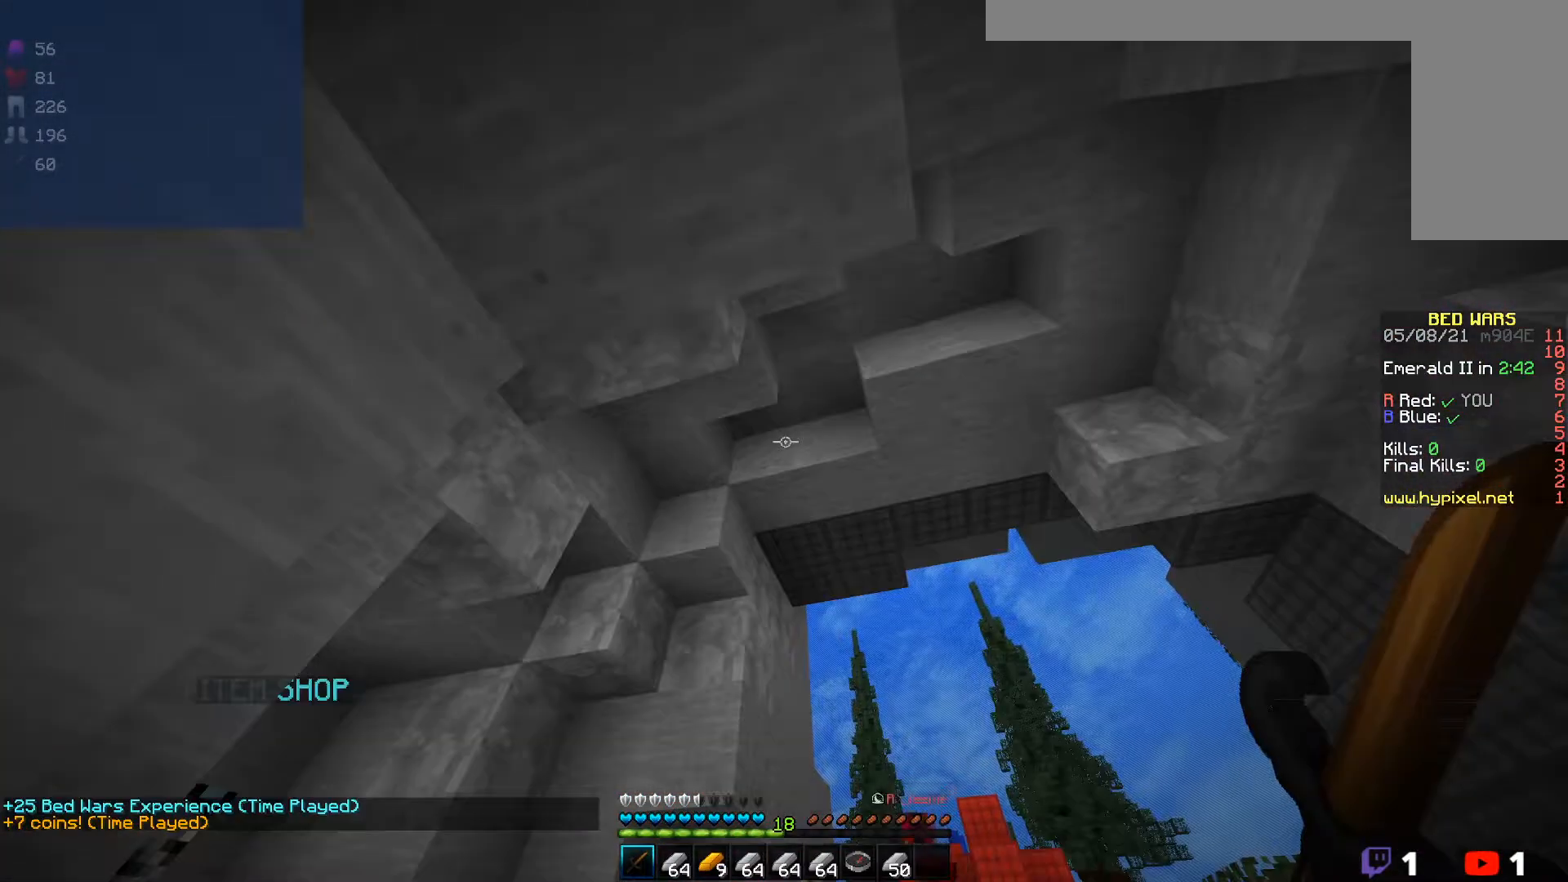
Gameplay with keyboard and mouse; each line is a JSON object with the keys and mouse buttons held at the frame after it. "events" lists presses ("down") and releases ("up") of "a", "d", "s", "w", "mouse_left" and "mouse_right" between this image and that frame as [ms after this image, input, new state], when the widget could be followed in between. "mouse_left", "mouse_right" = the "left", "right" buttons of the "mouse" list. No other keys are recorded. Fast repeated clicks can show as one long hold. Mouse movement is not recorded.
{"keys": [], "mouse": [], "events": []}
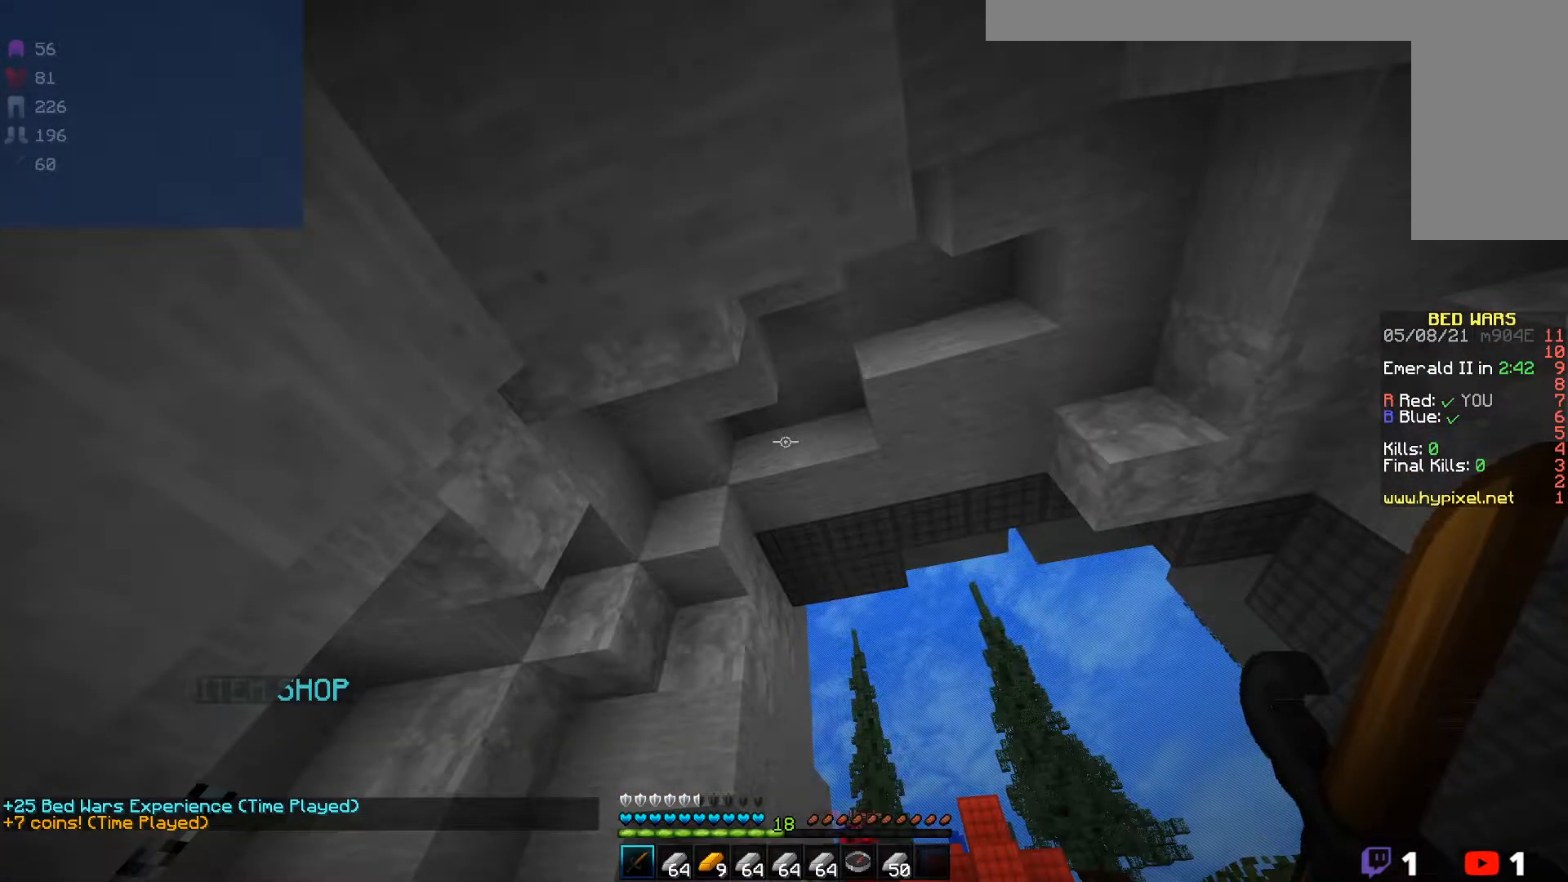
{"keys": [], "mouse": [], "events": []}
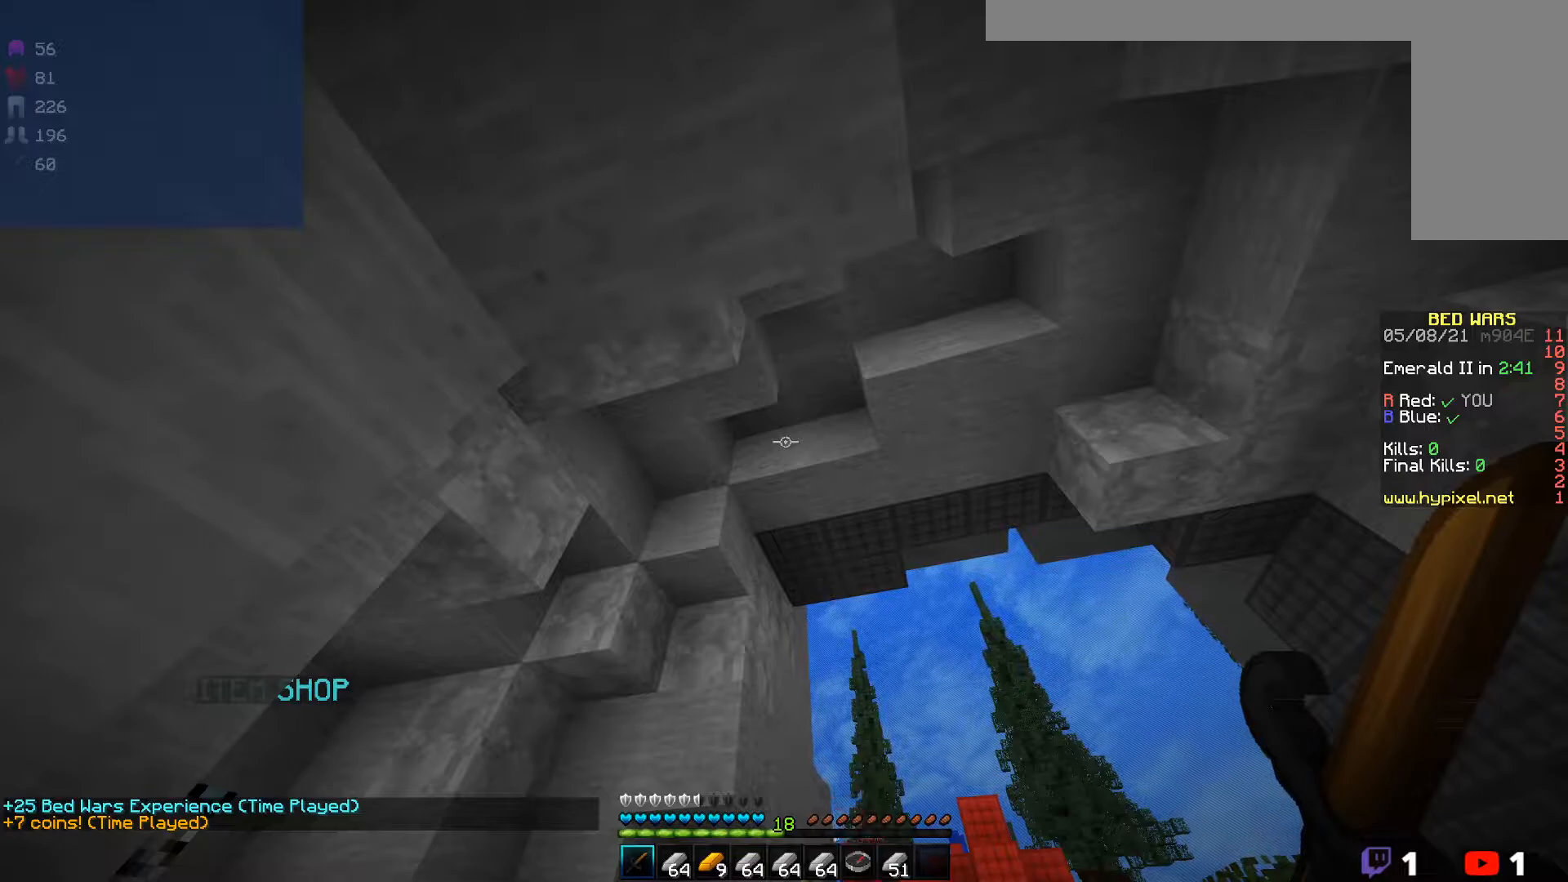
{"keys": [], "mouse": [], "events": []}
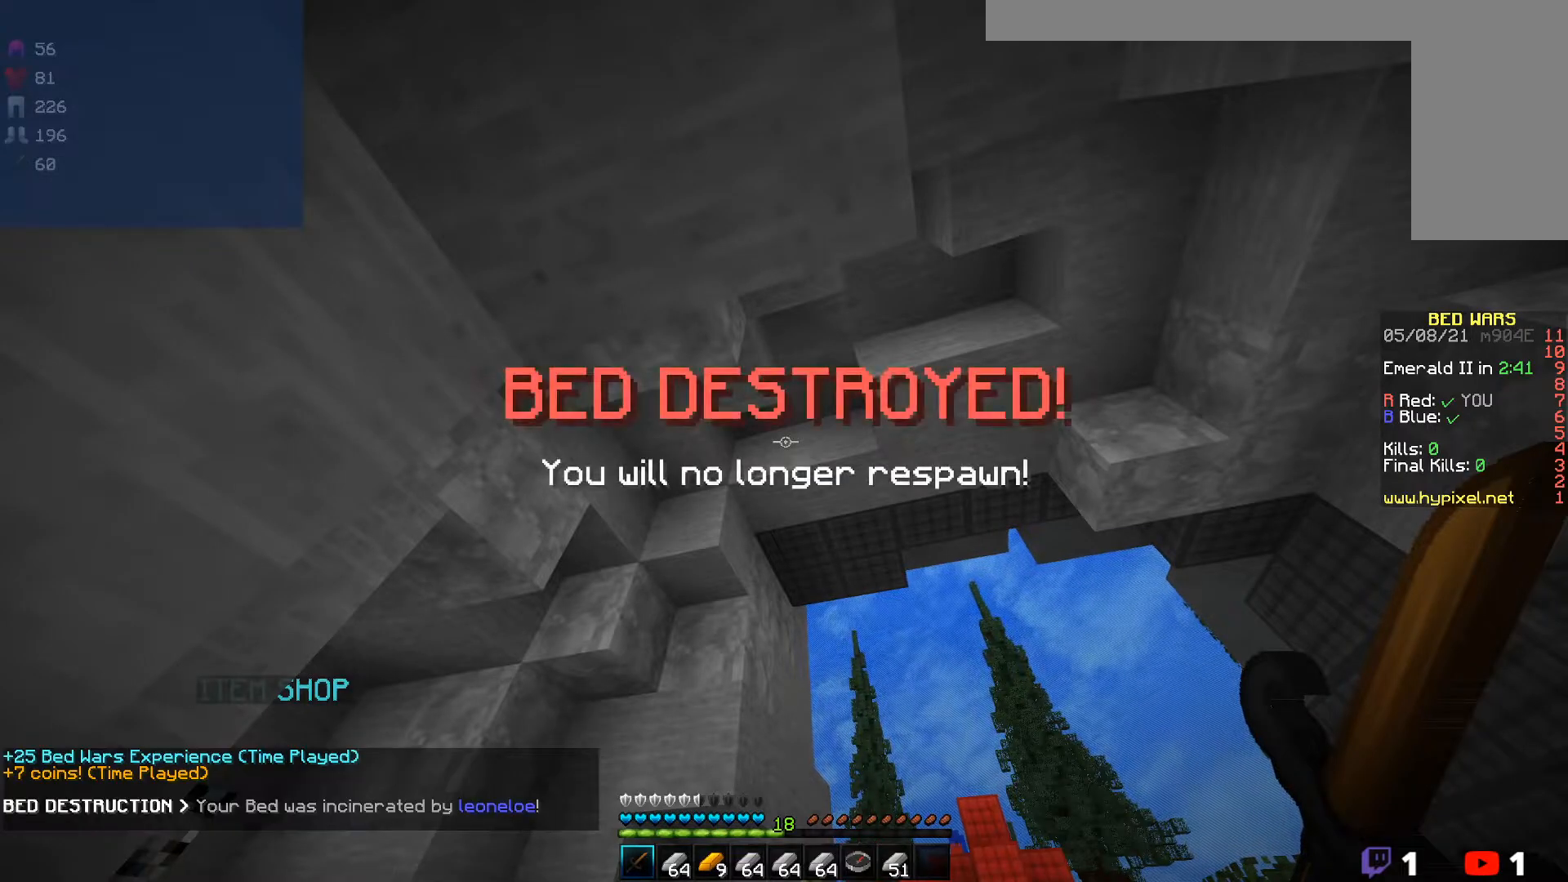
{"keys": ["w"], "mouse": [], "events": [[267, "w", "down"]]}
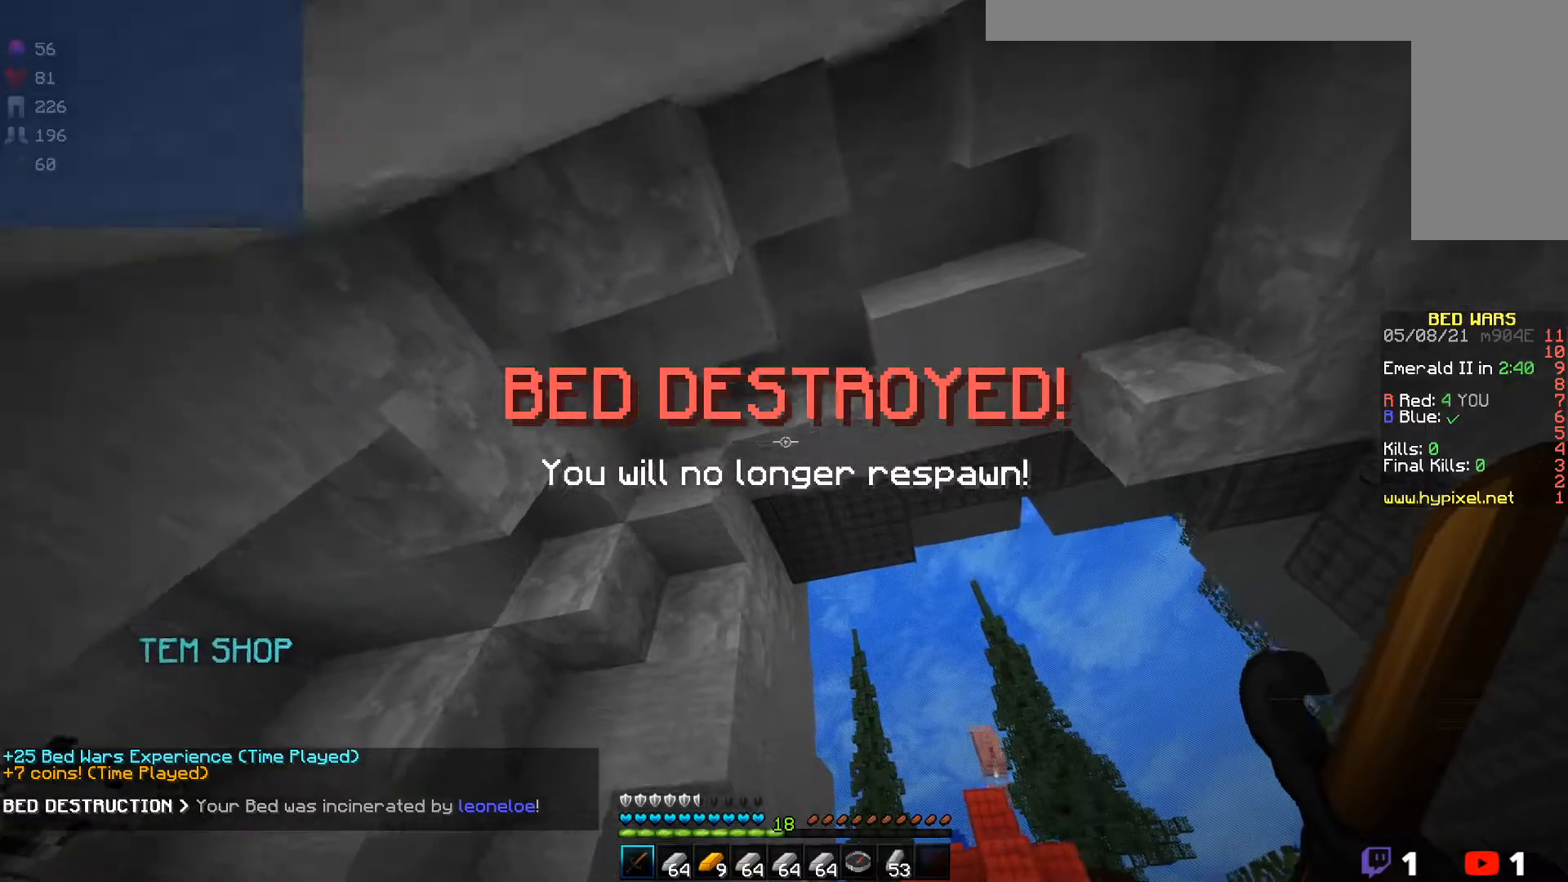
{"keys": ["a", "w"], "mouse": [], "events": [[483, "a", "down"]]}
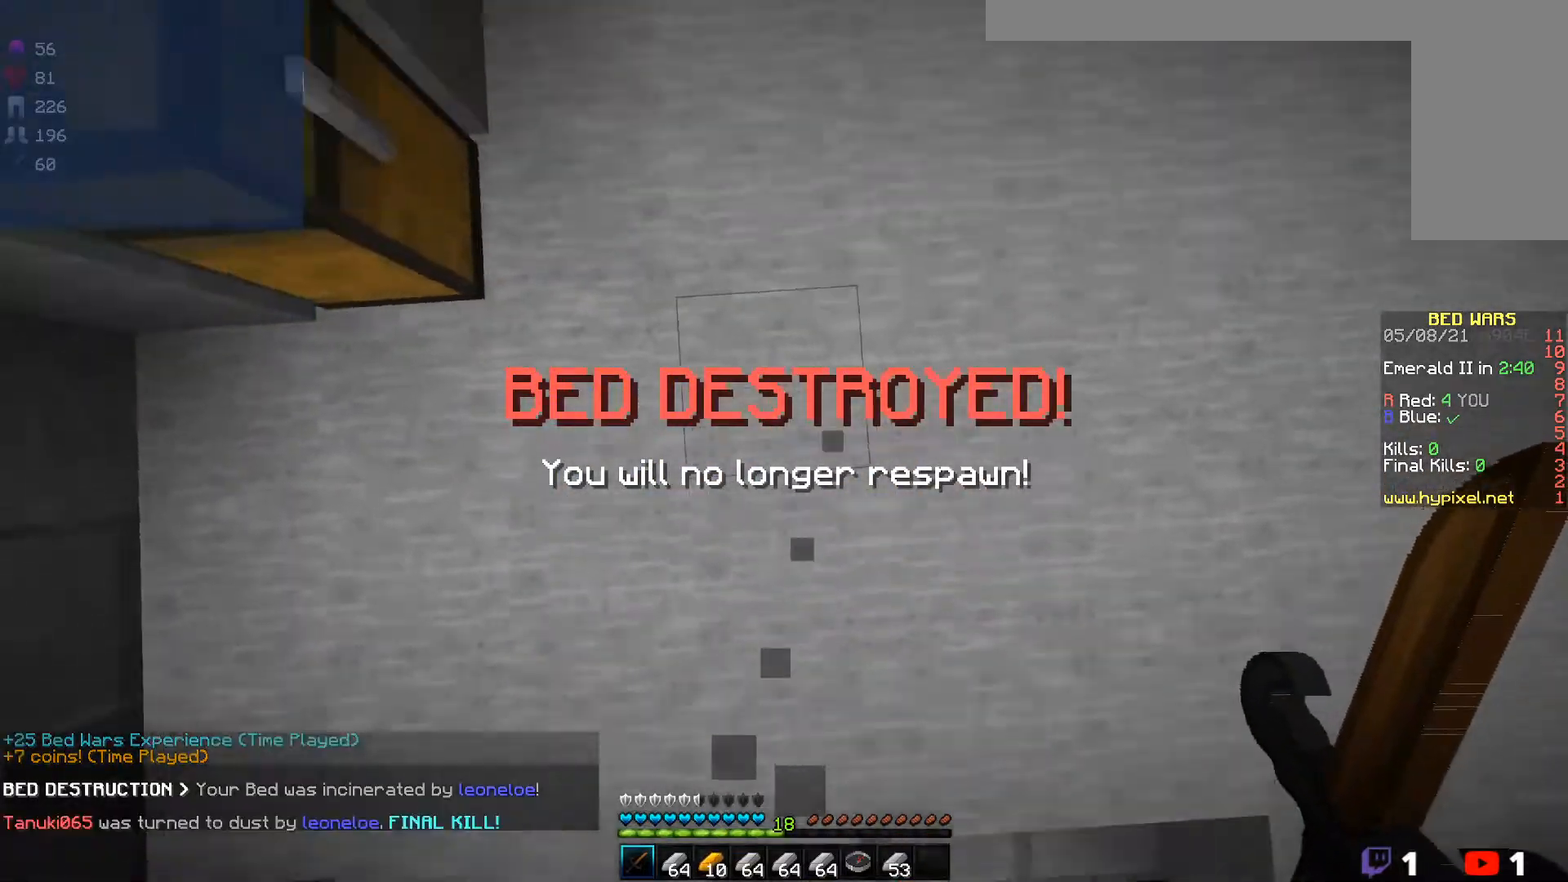
{"keys": ["a", "w"], "mouse": [], "events": []}
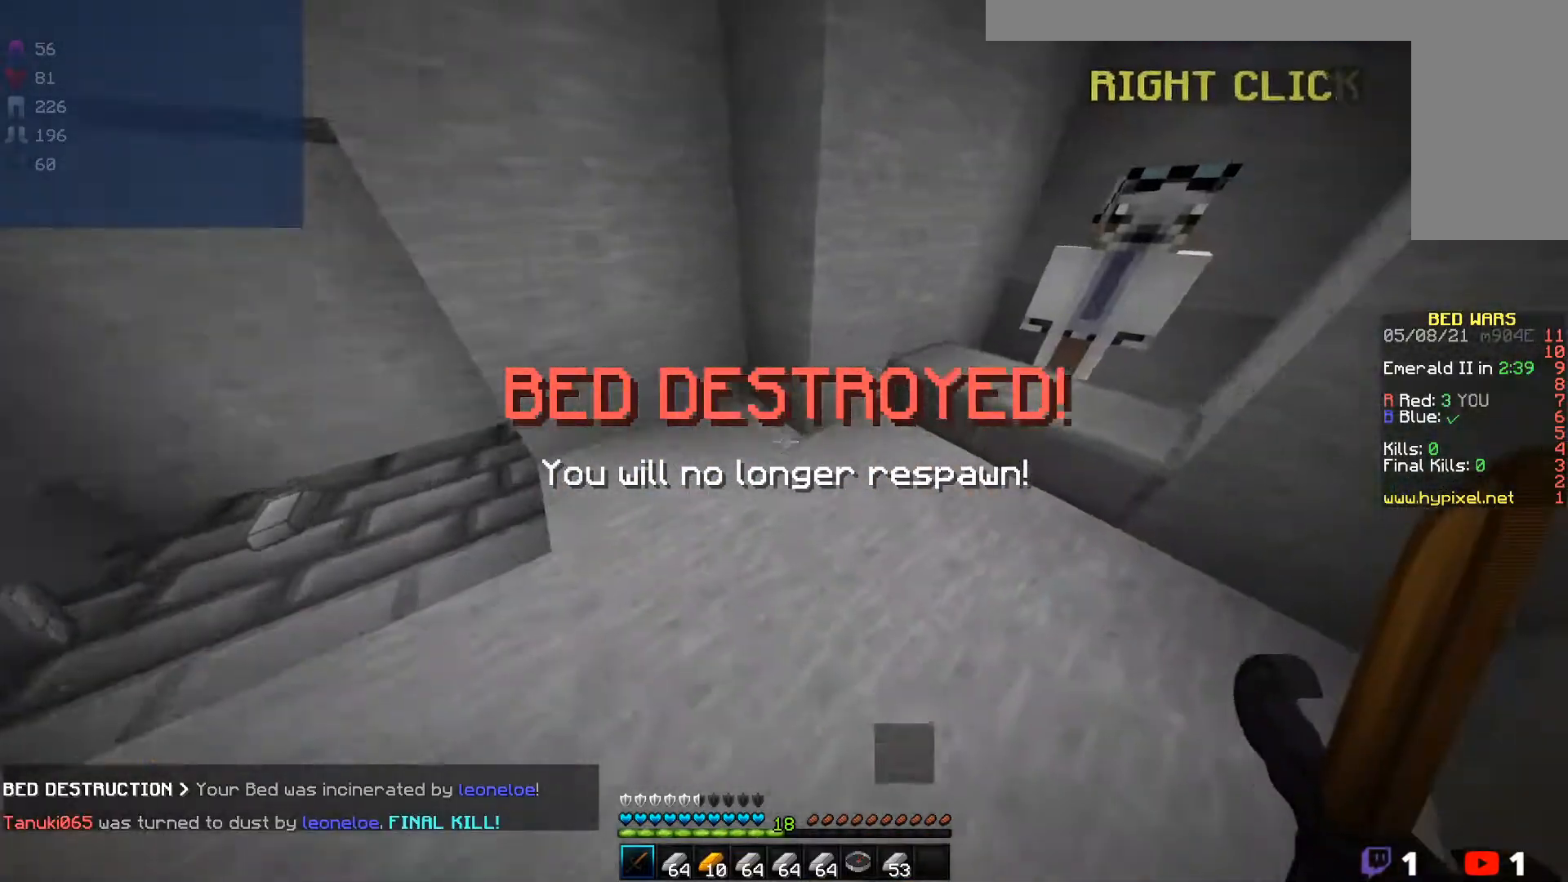
{"keys": ["a", "d", "w"], "mouse": [], "events": [[100, "a", "up"], [150, "d", "down"], [483, "a", "down"]]}
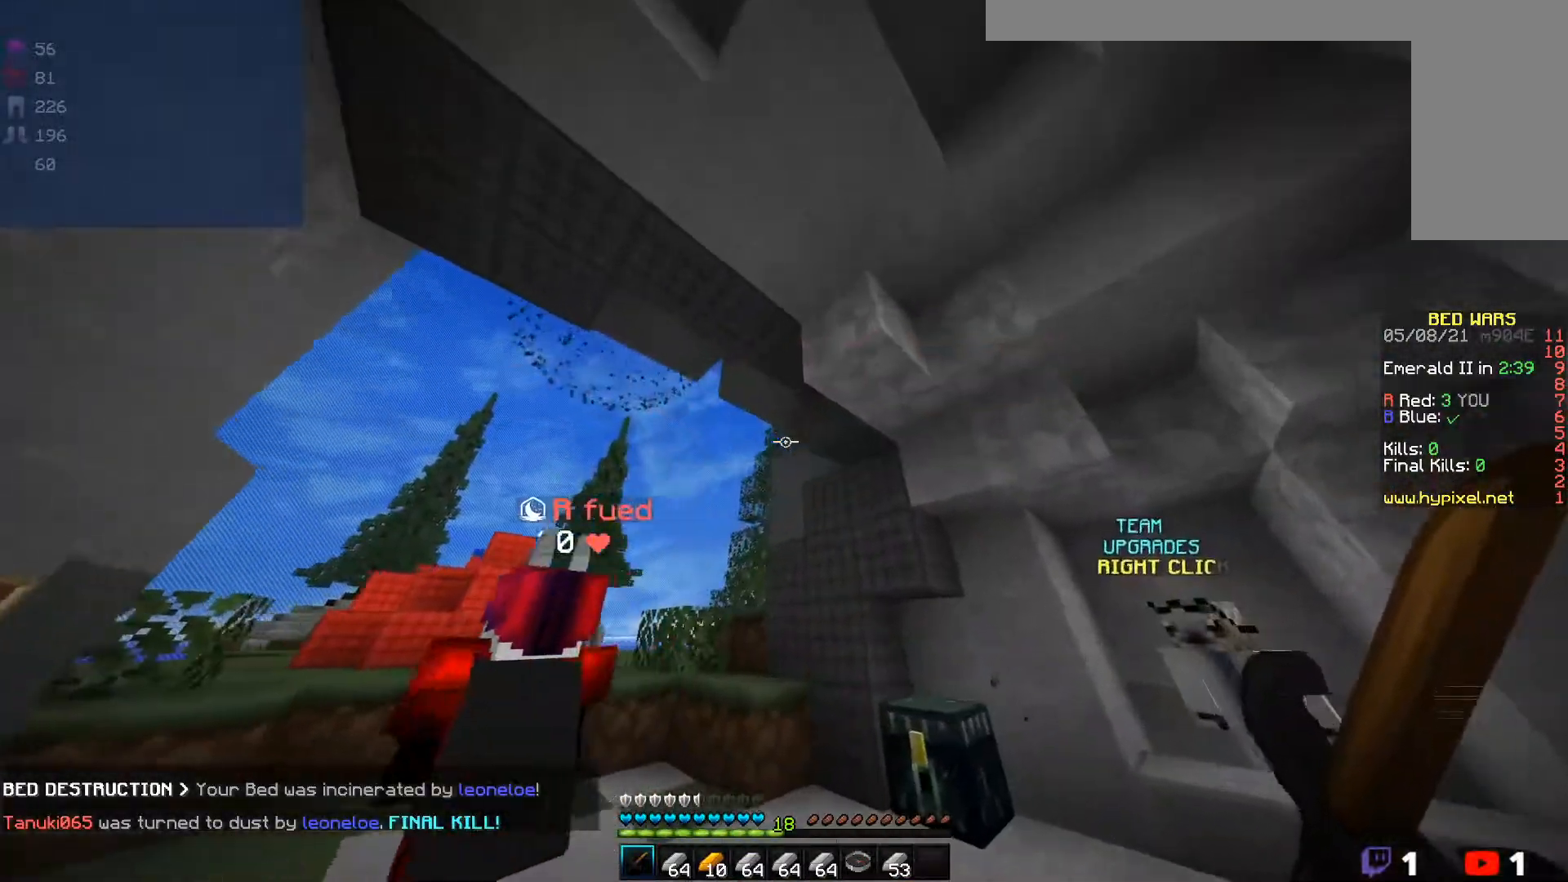
{"keys": ["w"], "mouse": [], "events": [[33, "d", "up"], [433, "a", "up"]]}
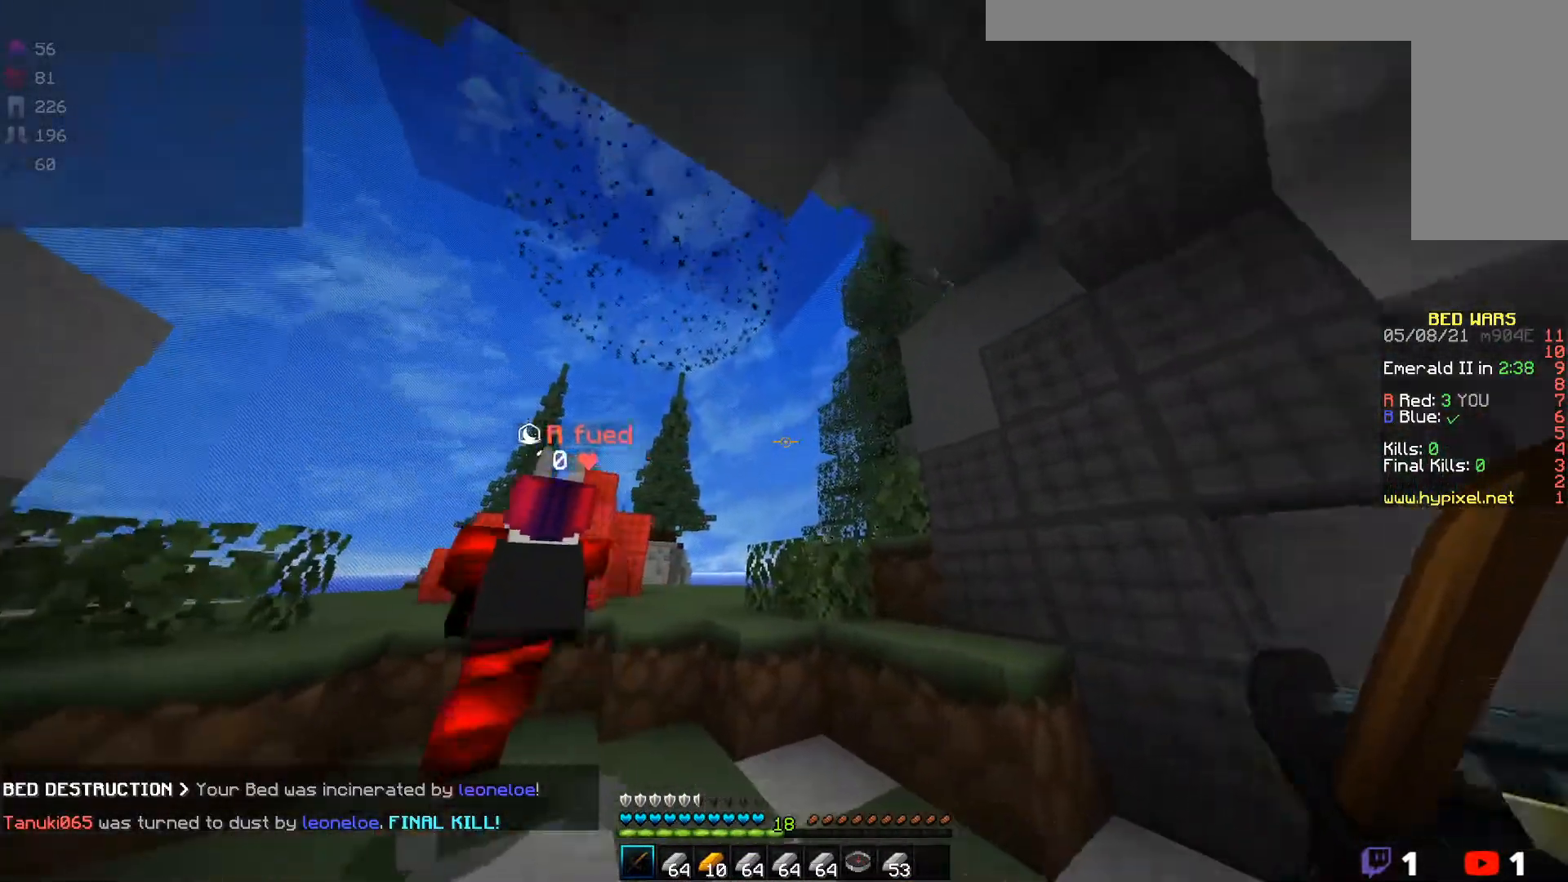
{"keys": ["a", "w"], "mouse": [], "events": [[17, "a", "down"]]}
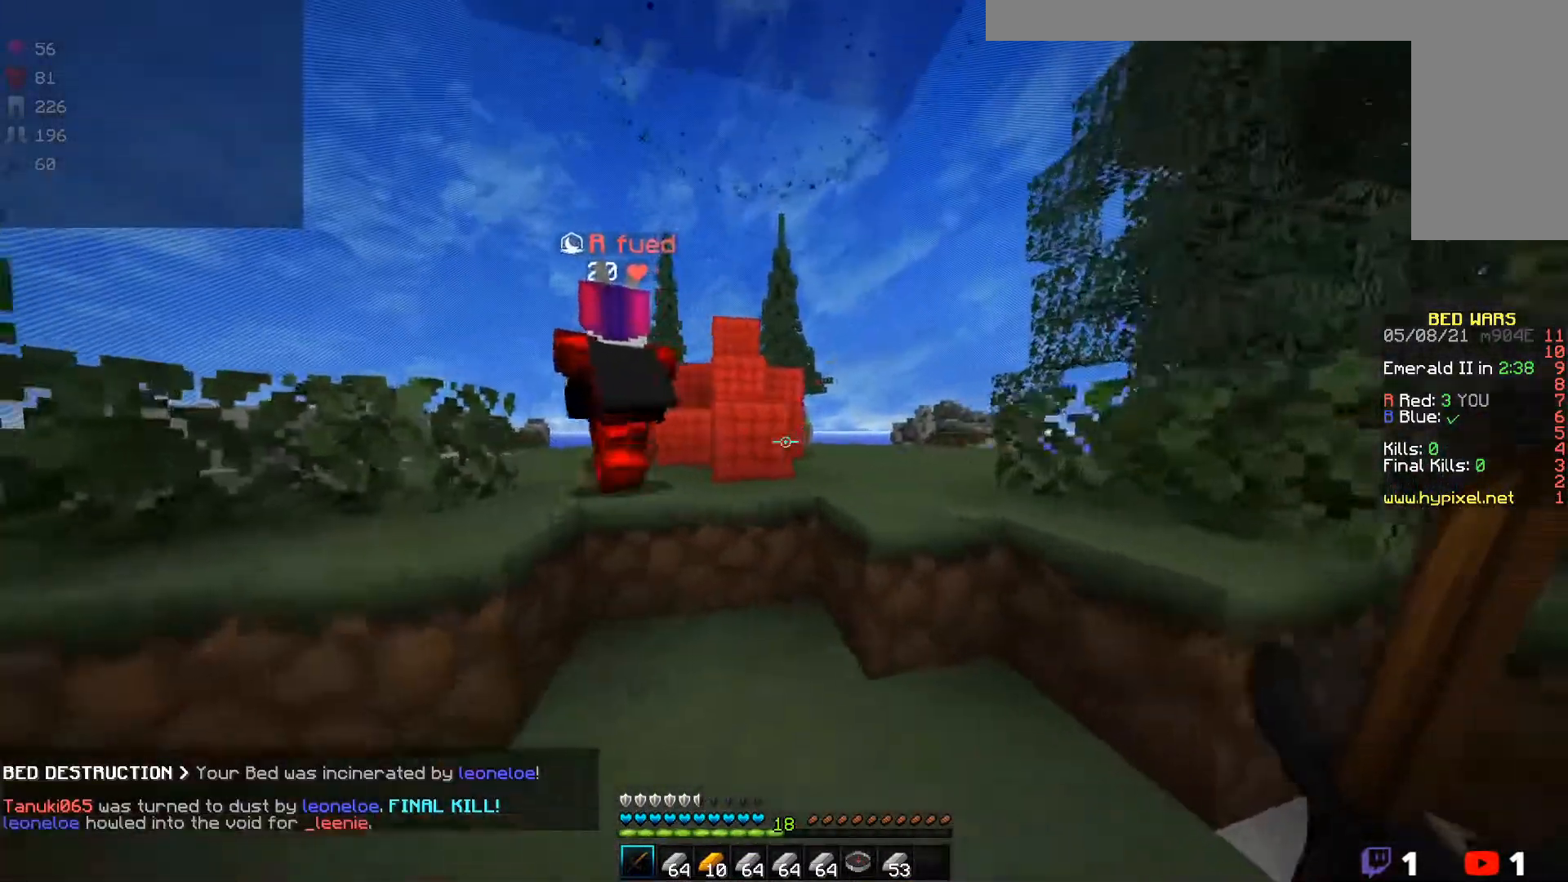
{"keys": [], "mouse": [], "events": [[100, "a", "up"], [100, "w", "up"]]}
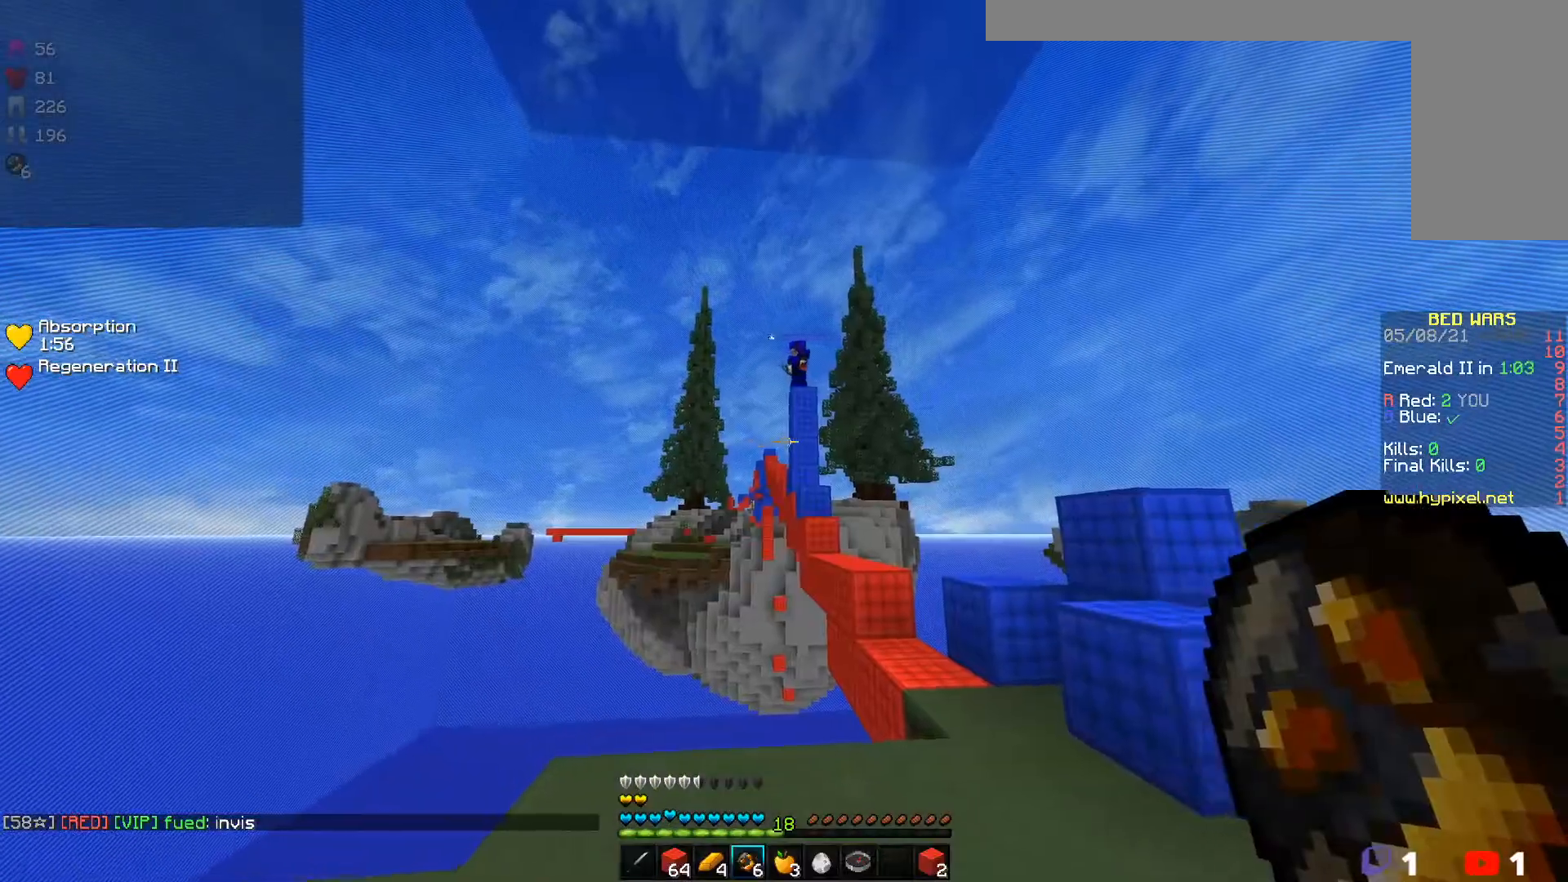
{"keys": [], "mouse": [], "events": [[150, "mouse_right", "down"], [400, "mouse_right", "up"]]}
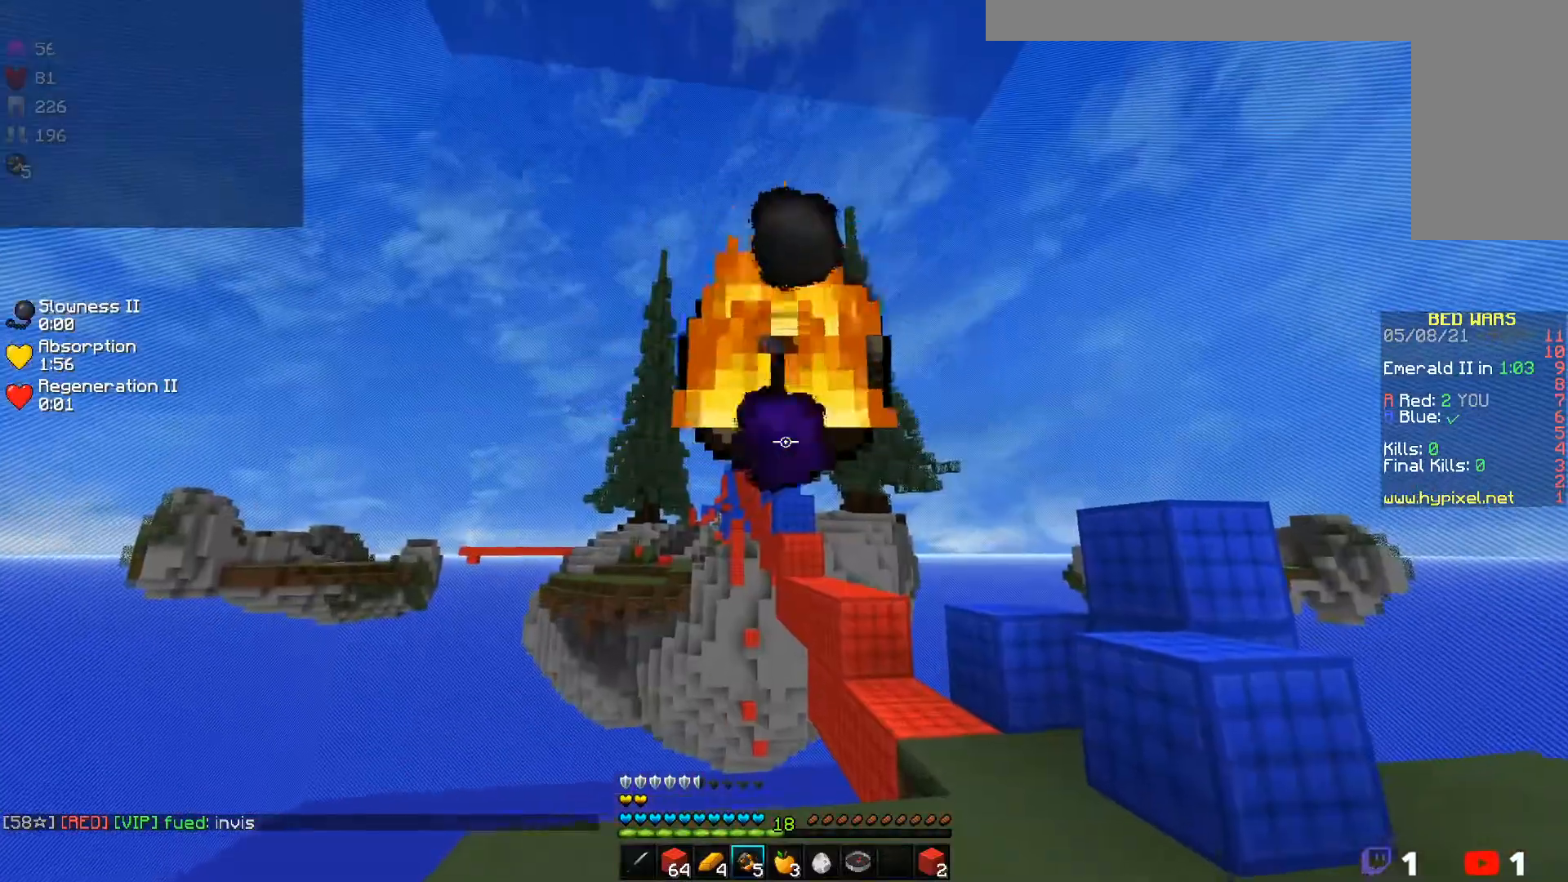
{"keys": ["s"], "mouse": [], "events": [[367, "s", "down"]]}
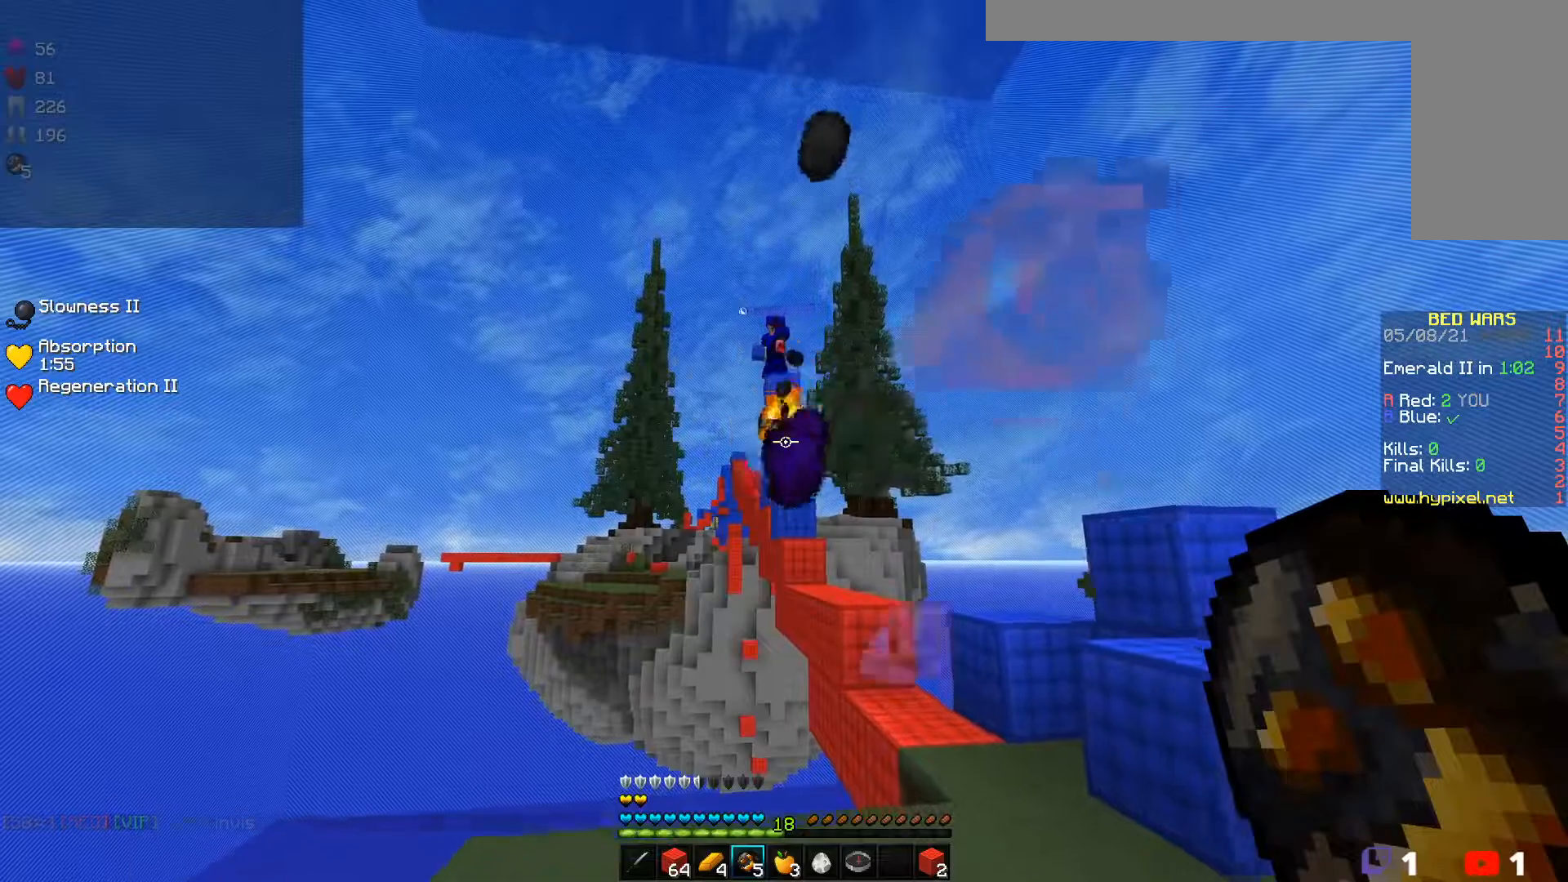
{"keys": ["s"], "mouse": [], "events": []}
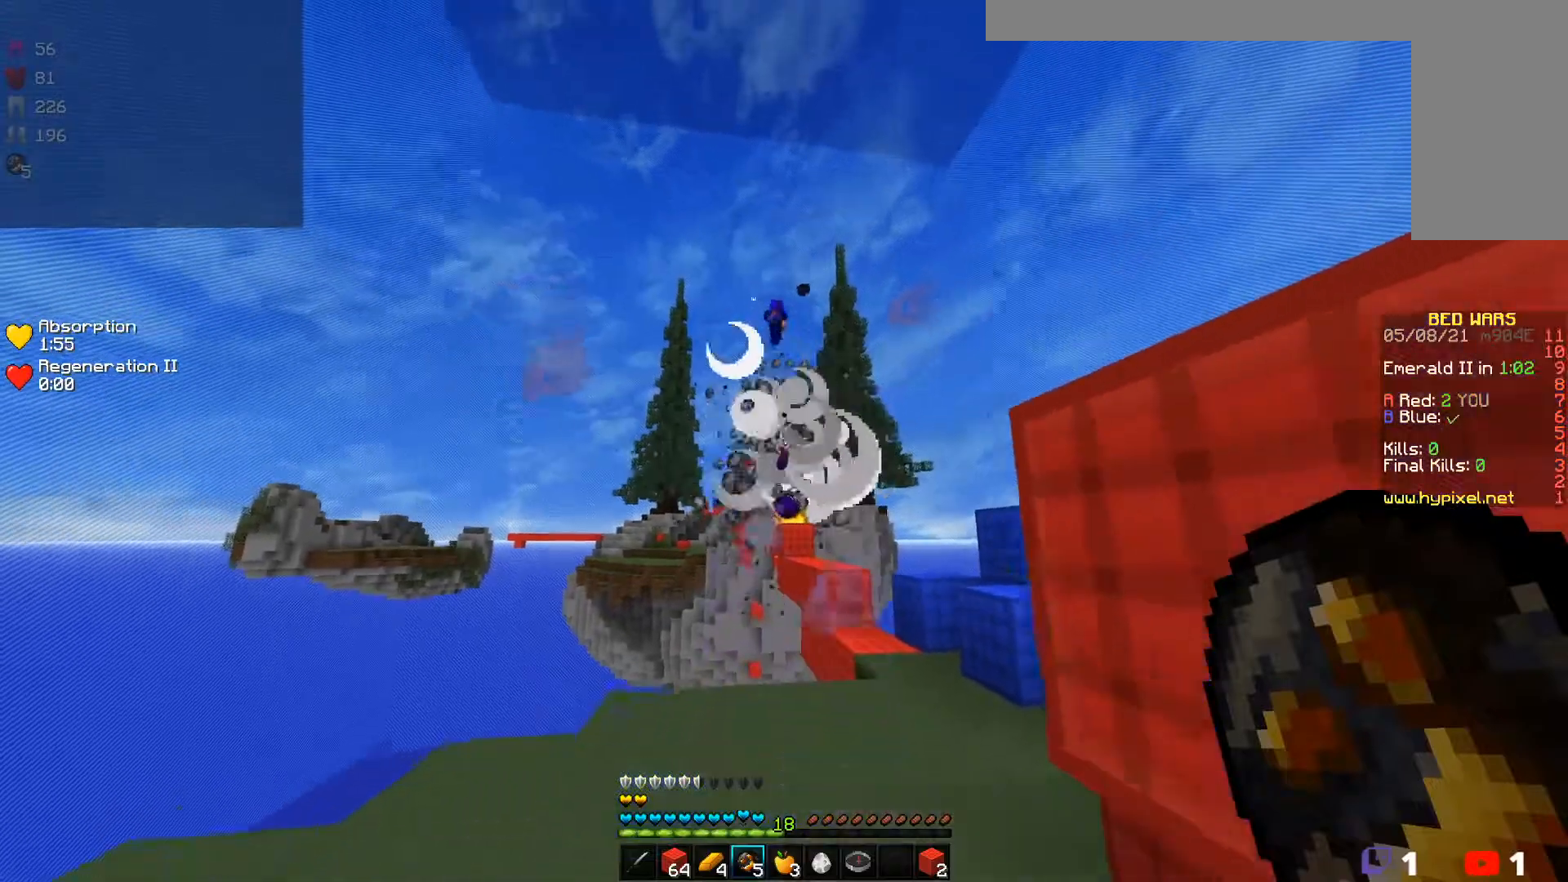
{"keys": ["w"], "mouse": [], "events": [[17, "s", "up"], [283, "w", "down"]]}
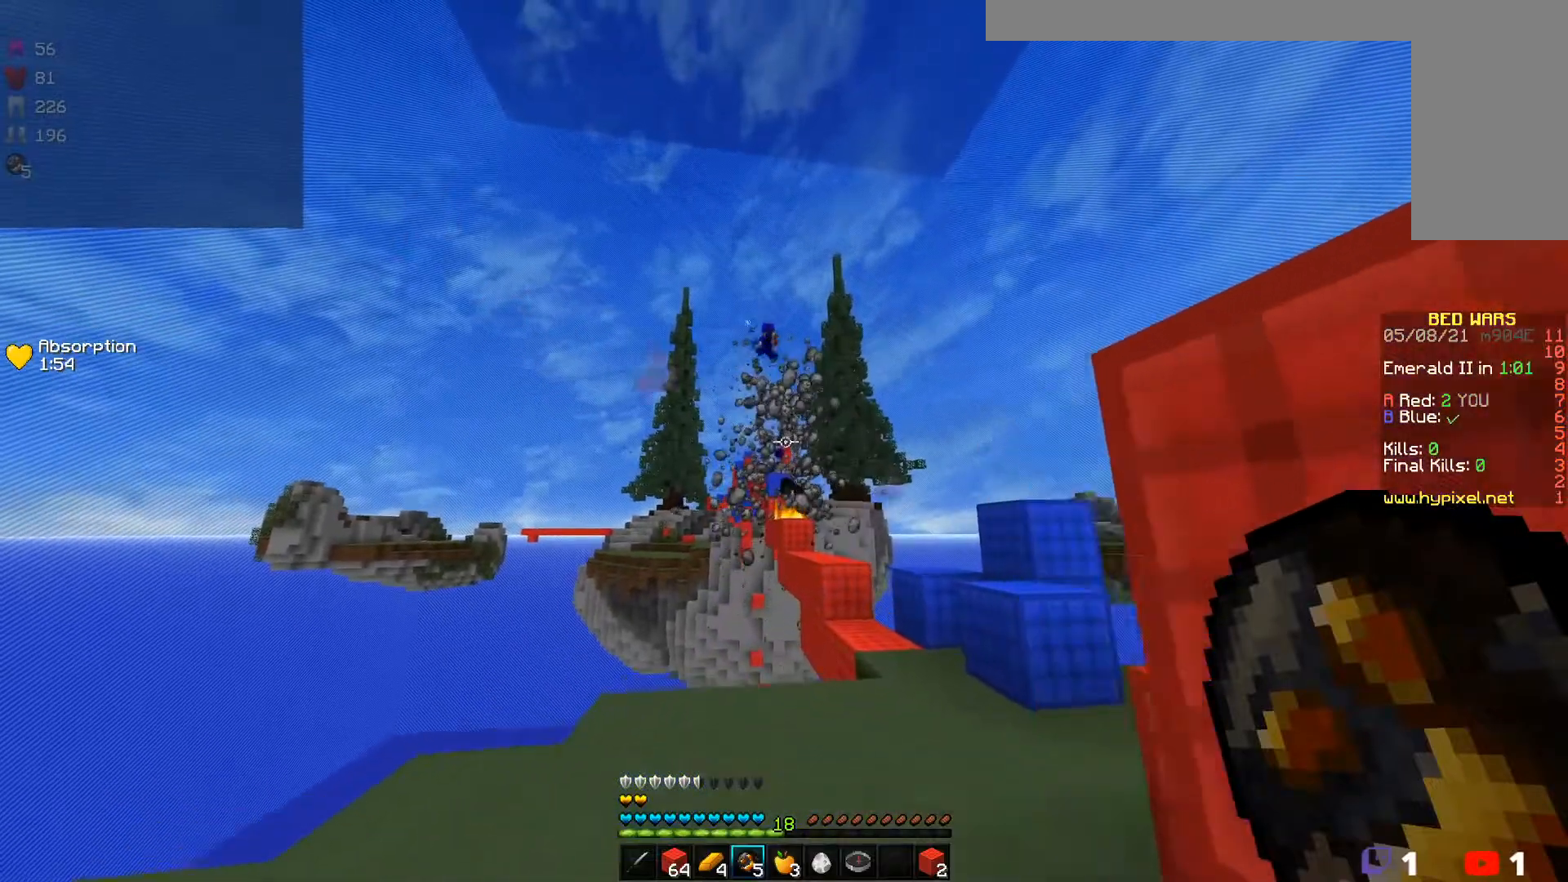
{"keys": [], "mouse": [], "events": [[333, "w", "up"]]}
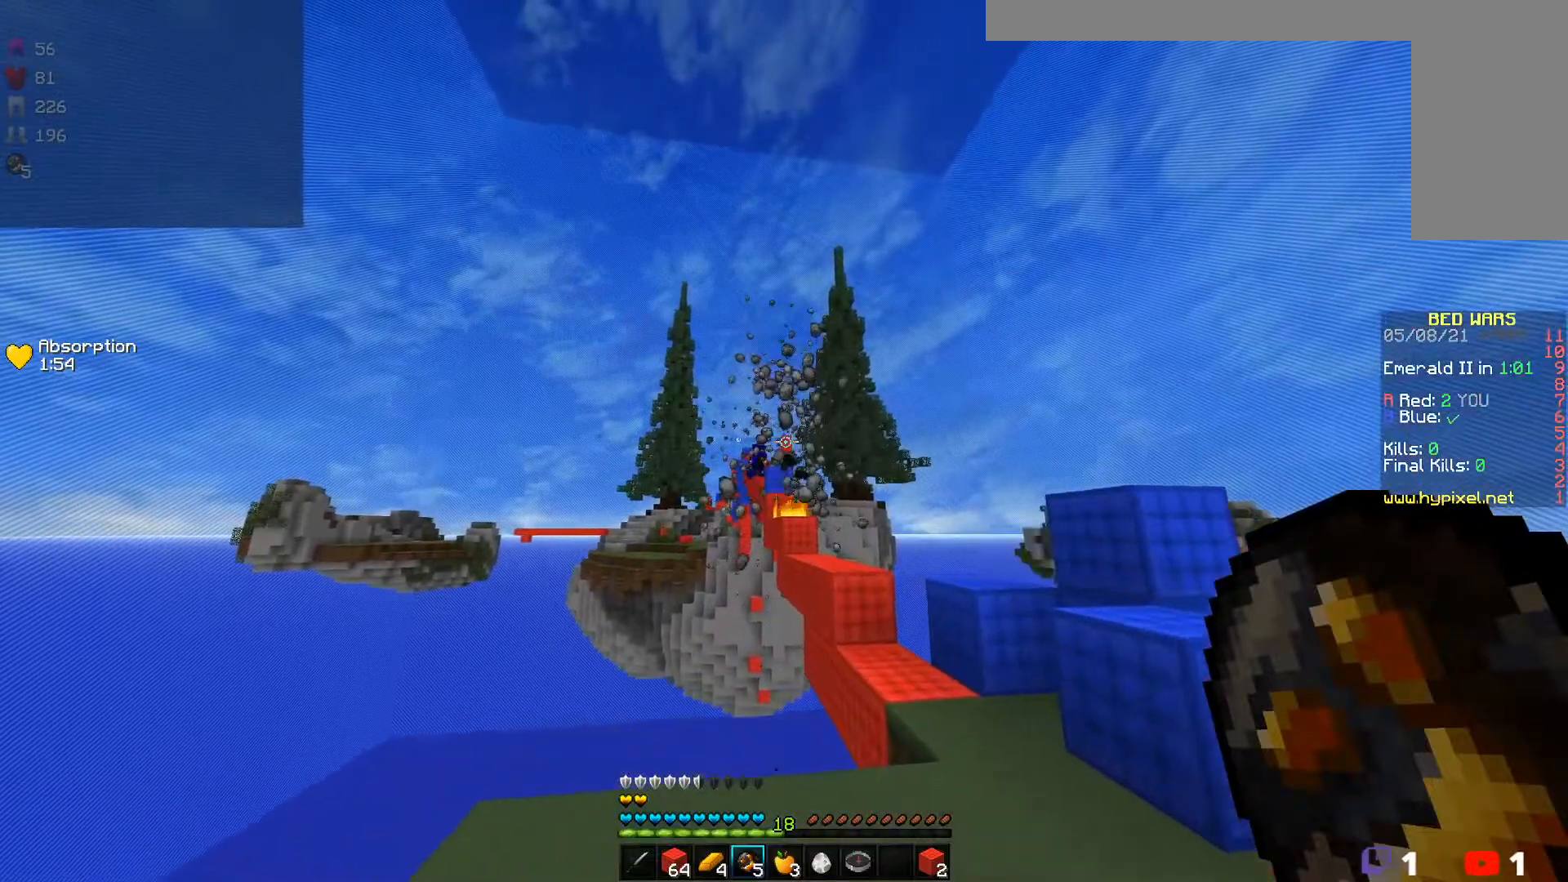
{"keys": [], "mouse": [], "events": []}
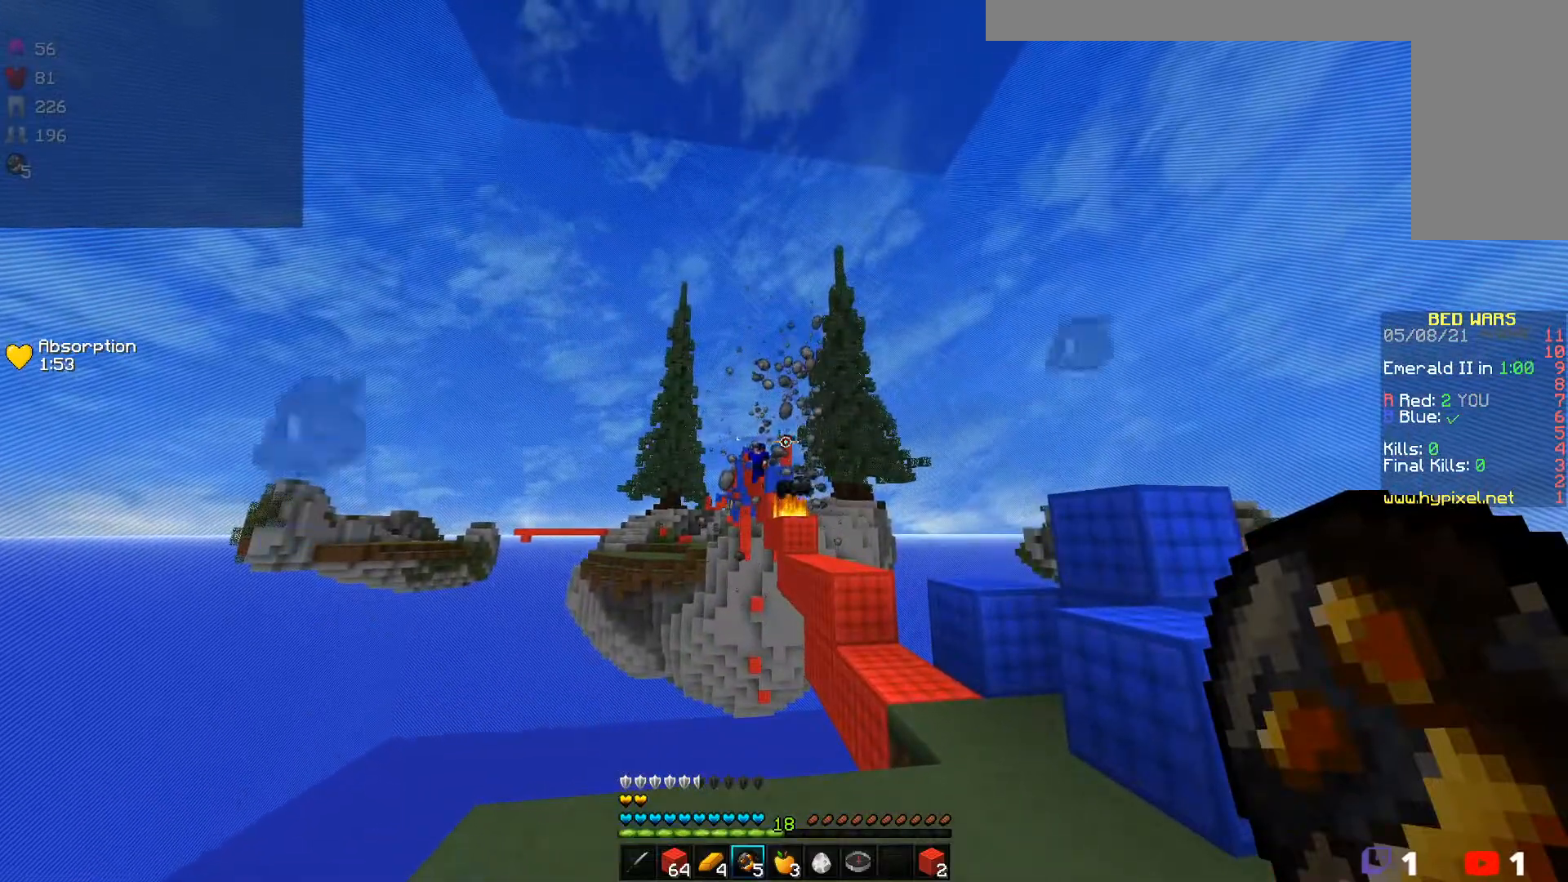
{"keys": [], "mouse": [], "events": []}
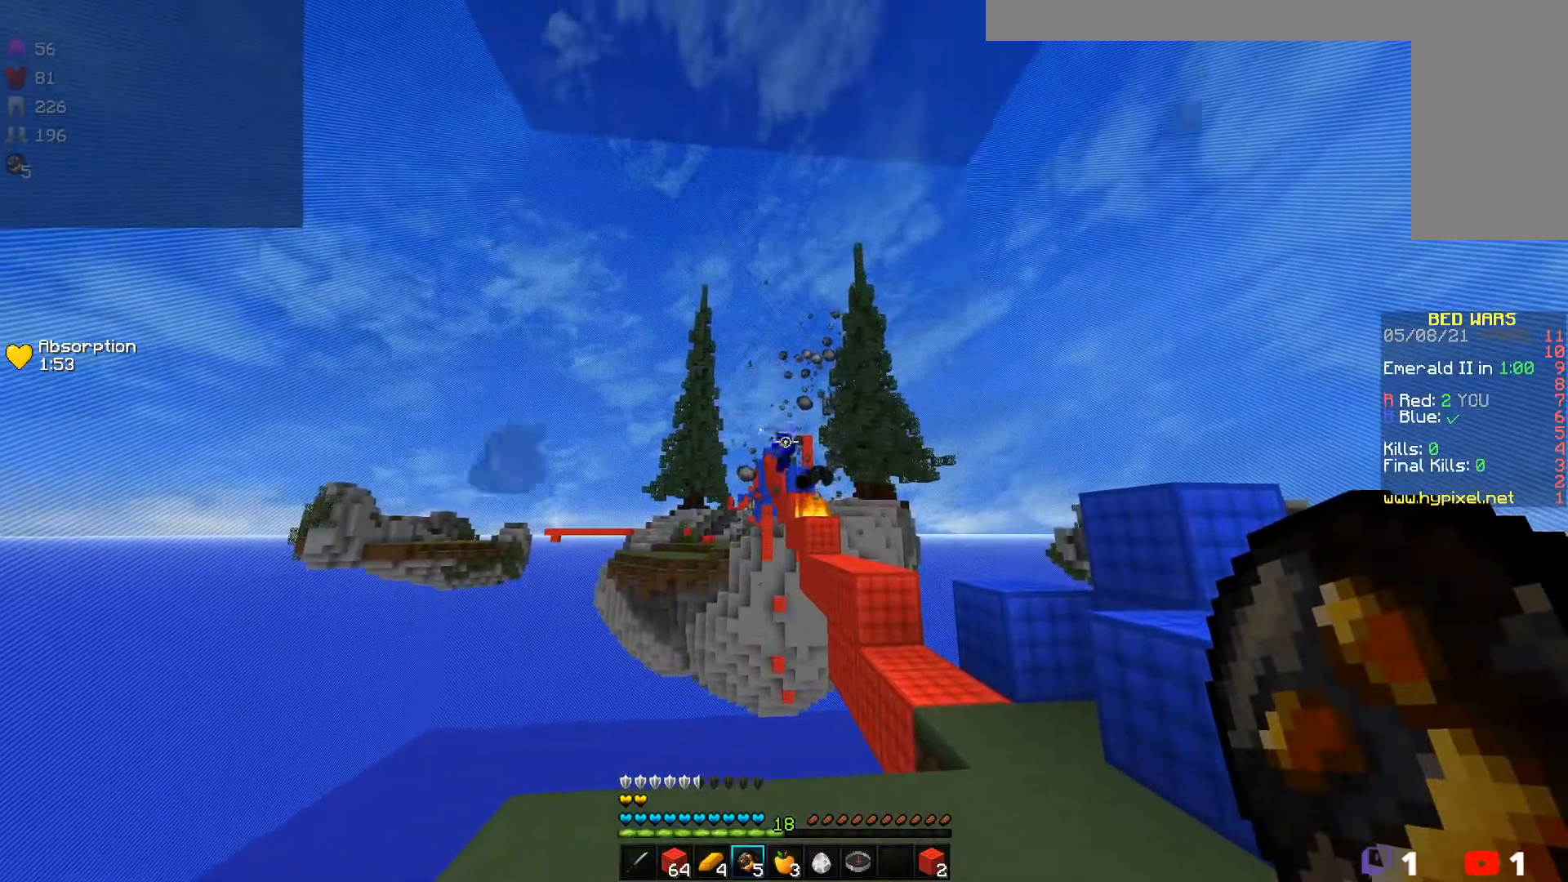
{"keys": [], "mouse": [], "events": [[117, "mouse_right", "down"], [400, "mouse_right", "up"]]}
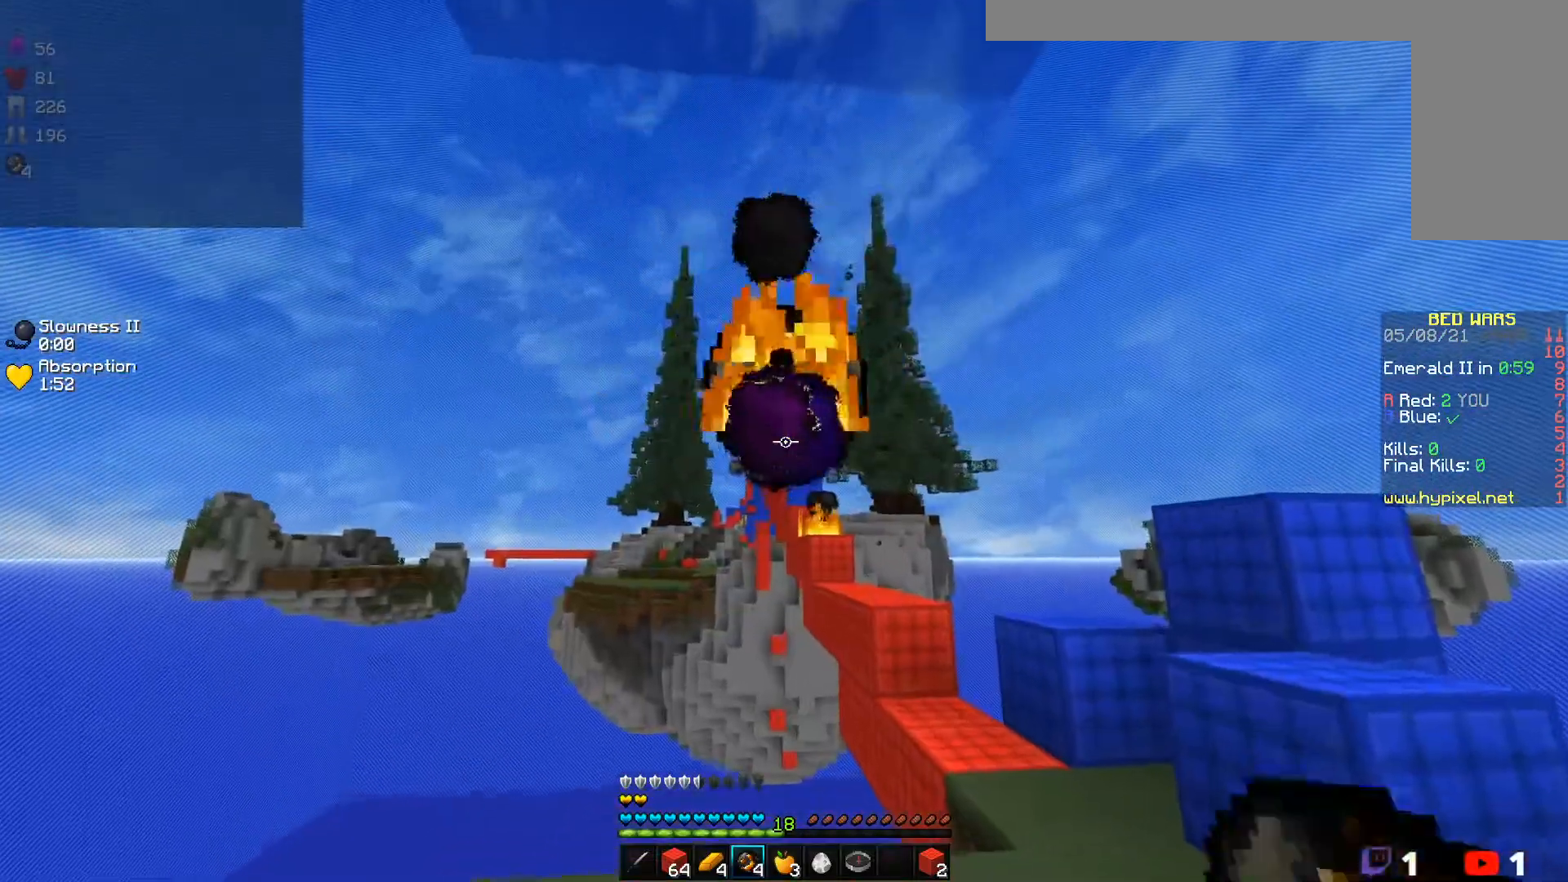
{"keys": [], "mouse": [], "events": []}
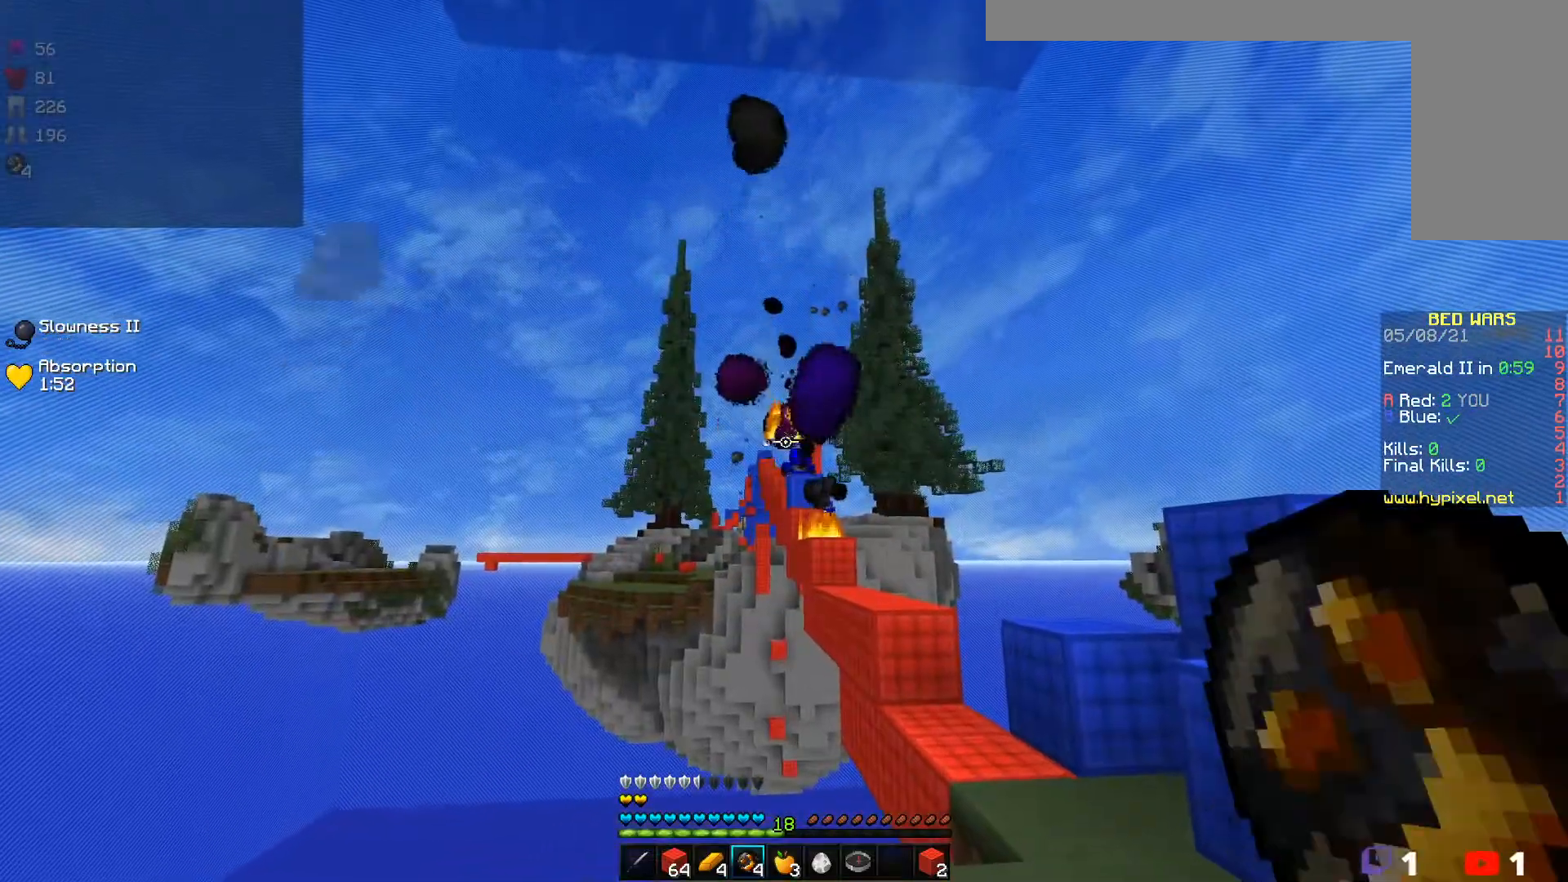
{"keys": [], "mouse": [], "events": []}
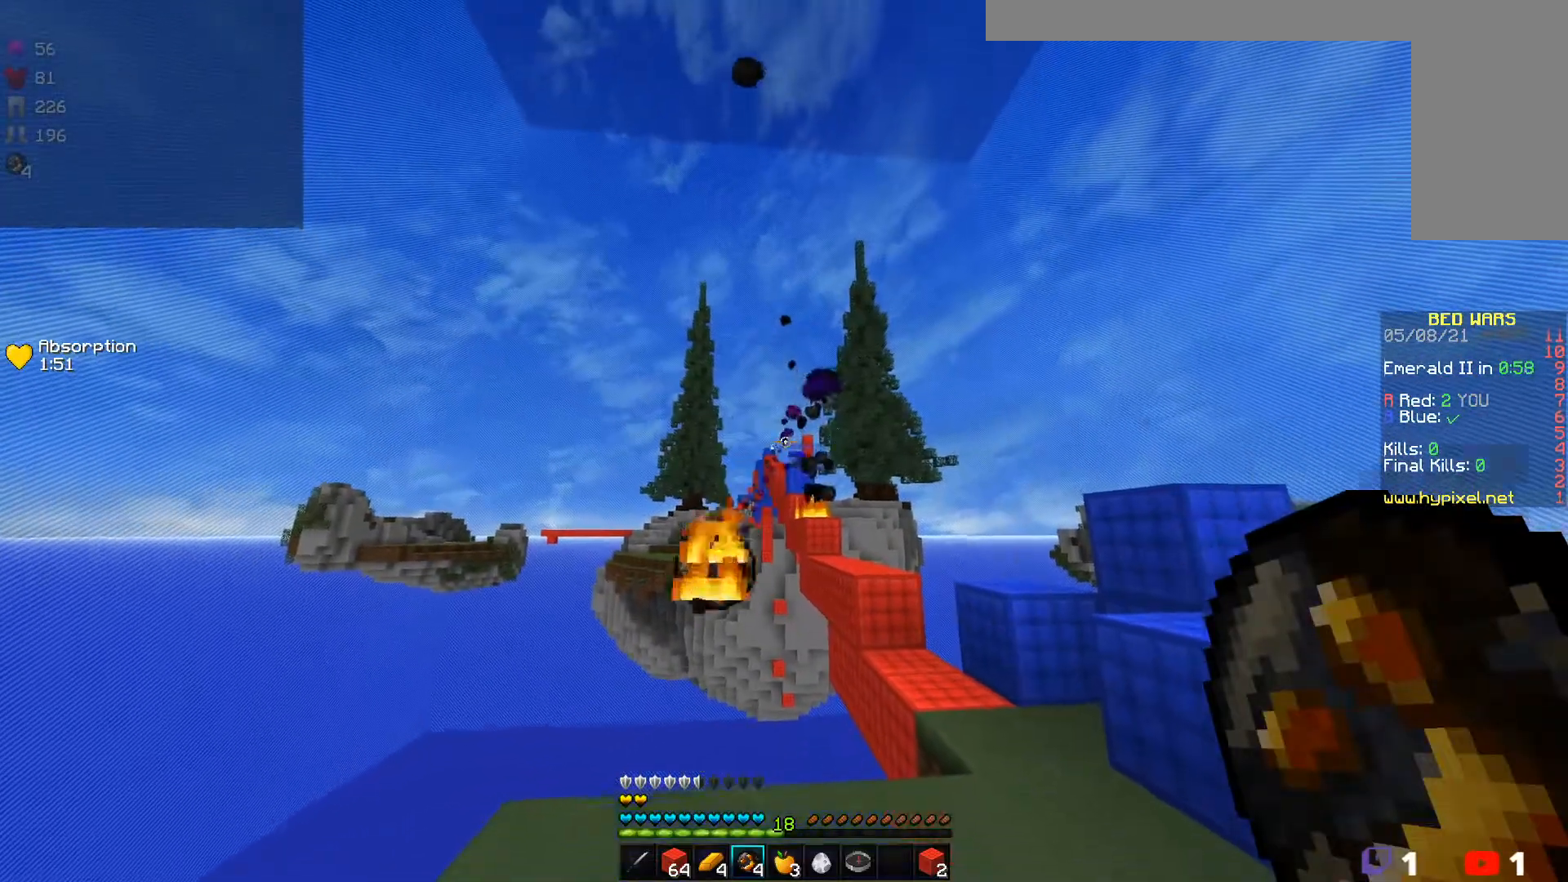
{"keys": ["w"], "mouse": [], "events": [[483, "w", "down"]]}
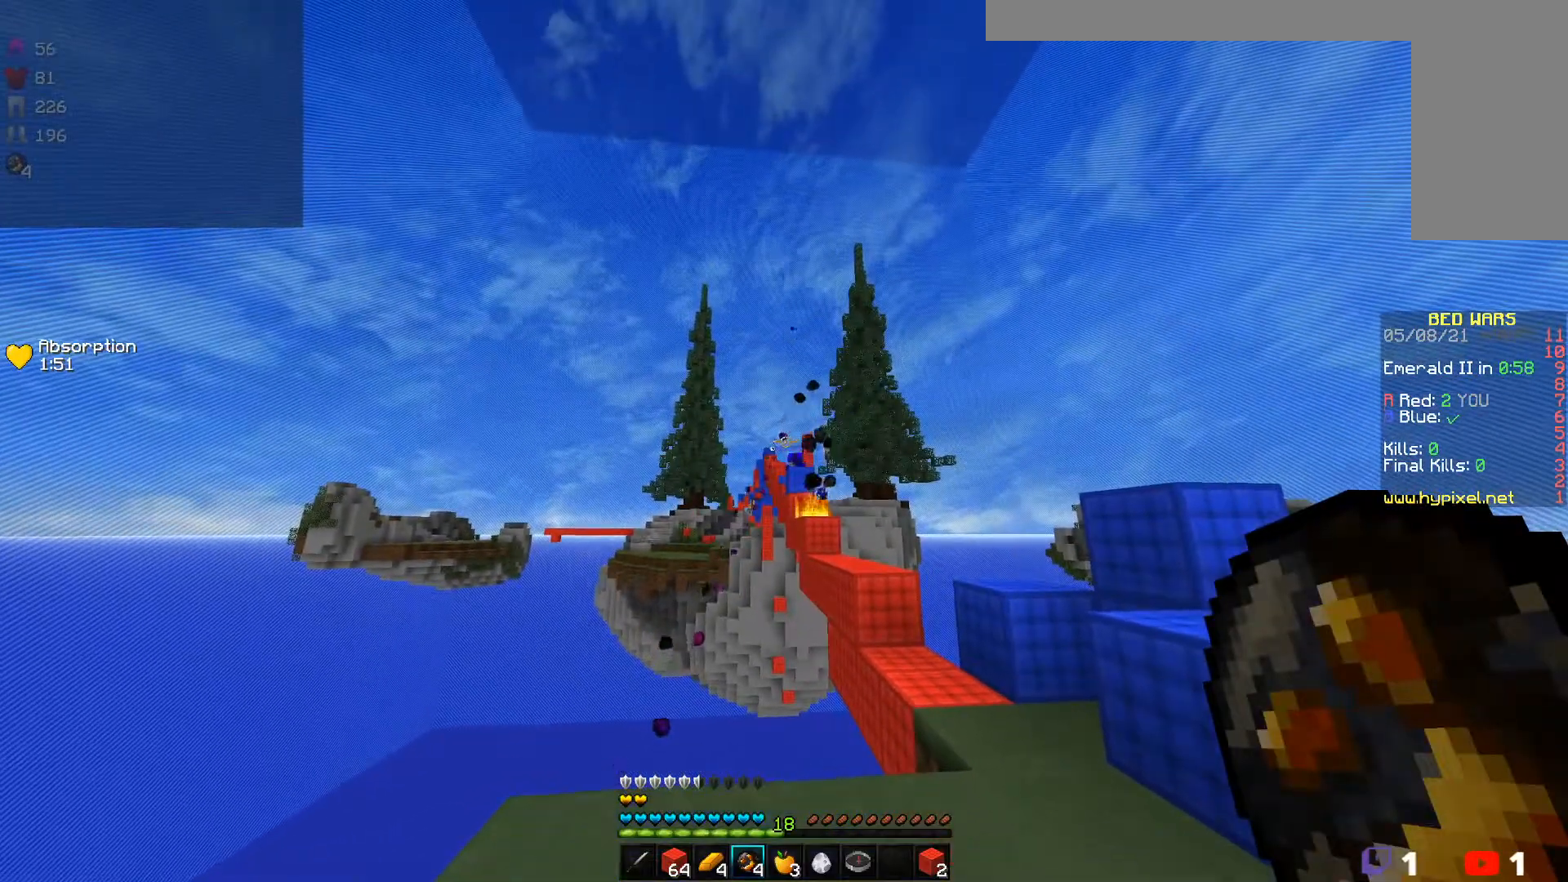
{"keys": [], "mouse": [], "events": [[217, "w", "up"]]}
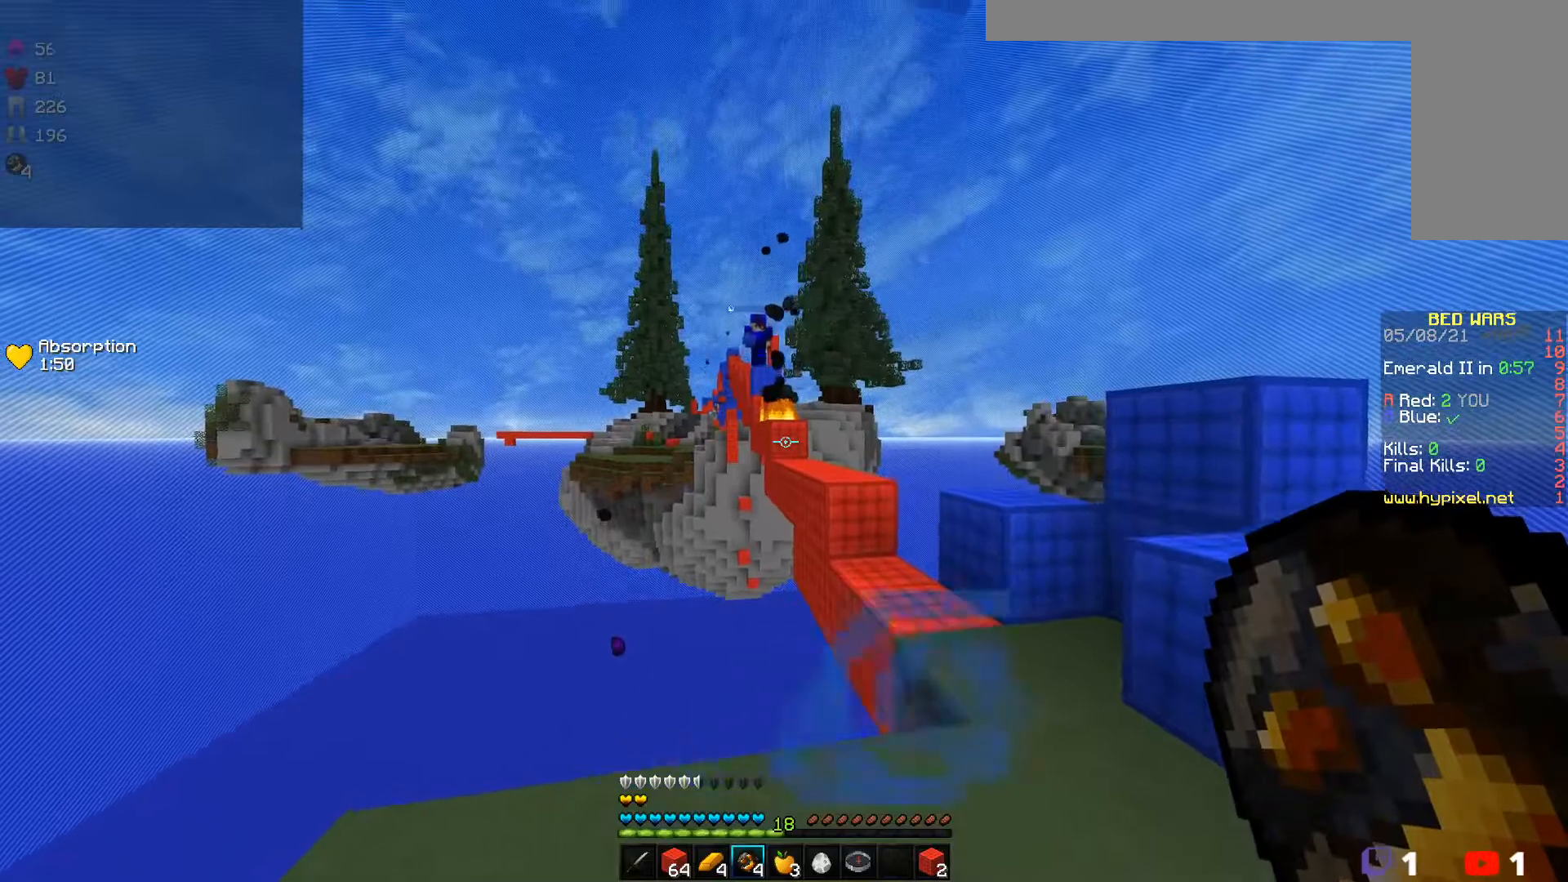
{"keys": ["s"], "mouse": [], "events": [[200, "mouse_right", "down"], [383, "s", "down"], [400, "mouse_right", "up"]]}
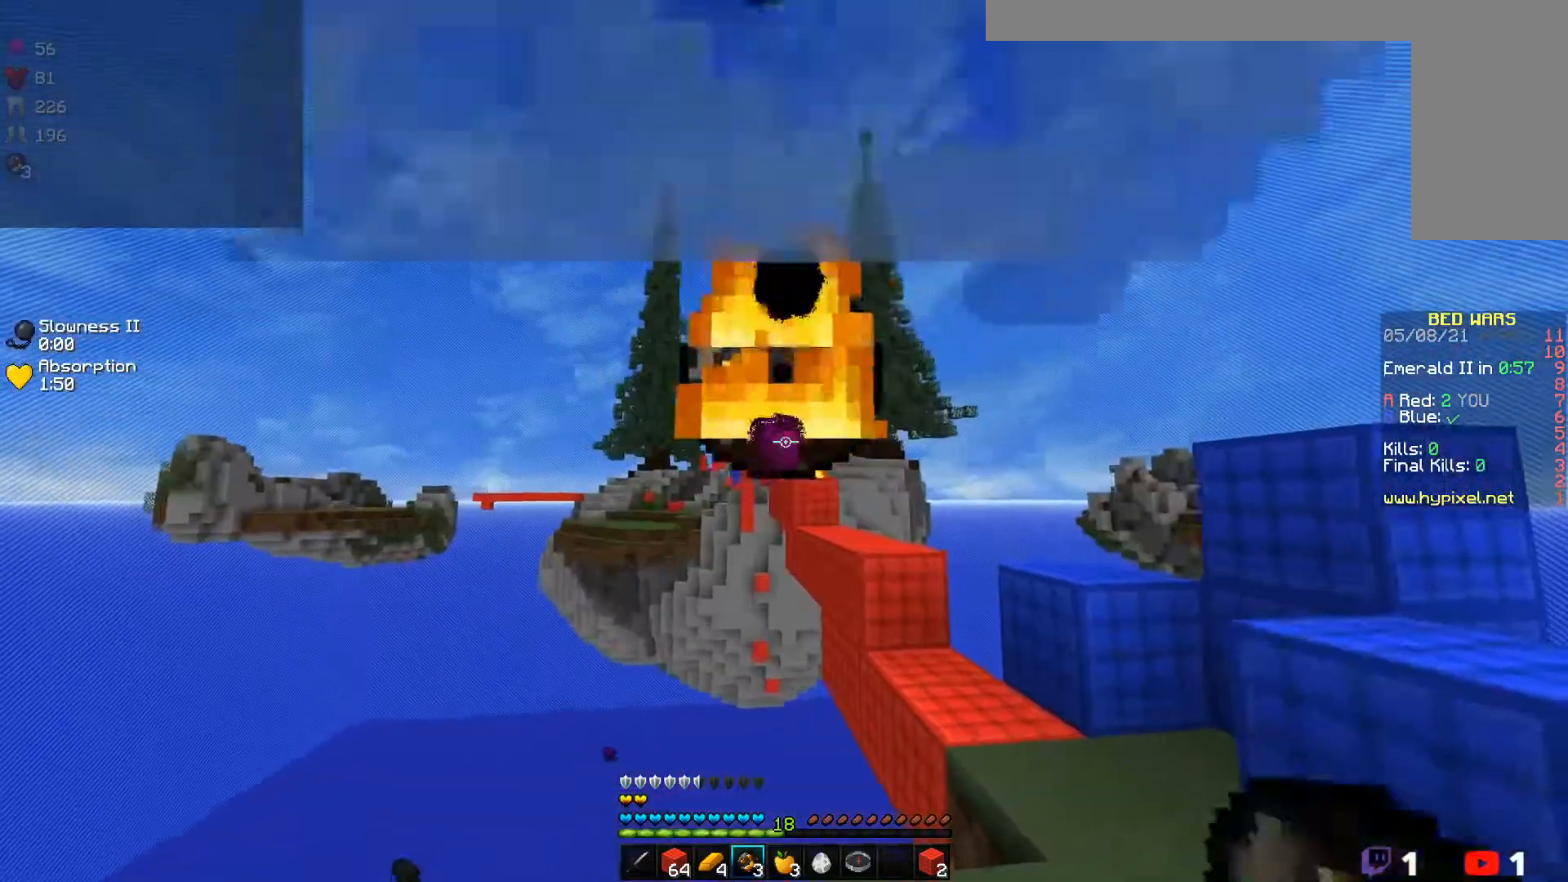
{"keys": ["s"], "mouse": [], "events": []}
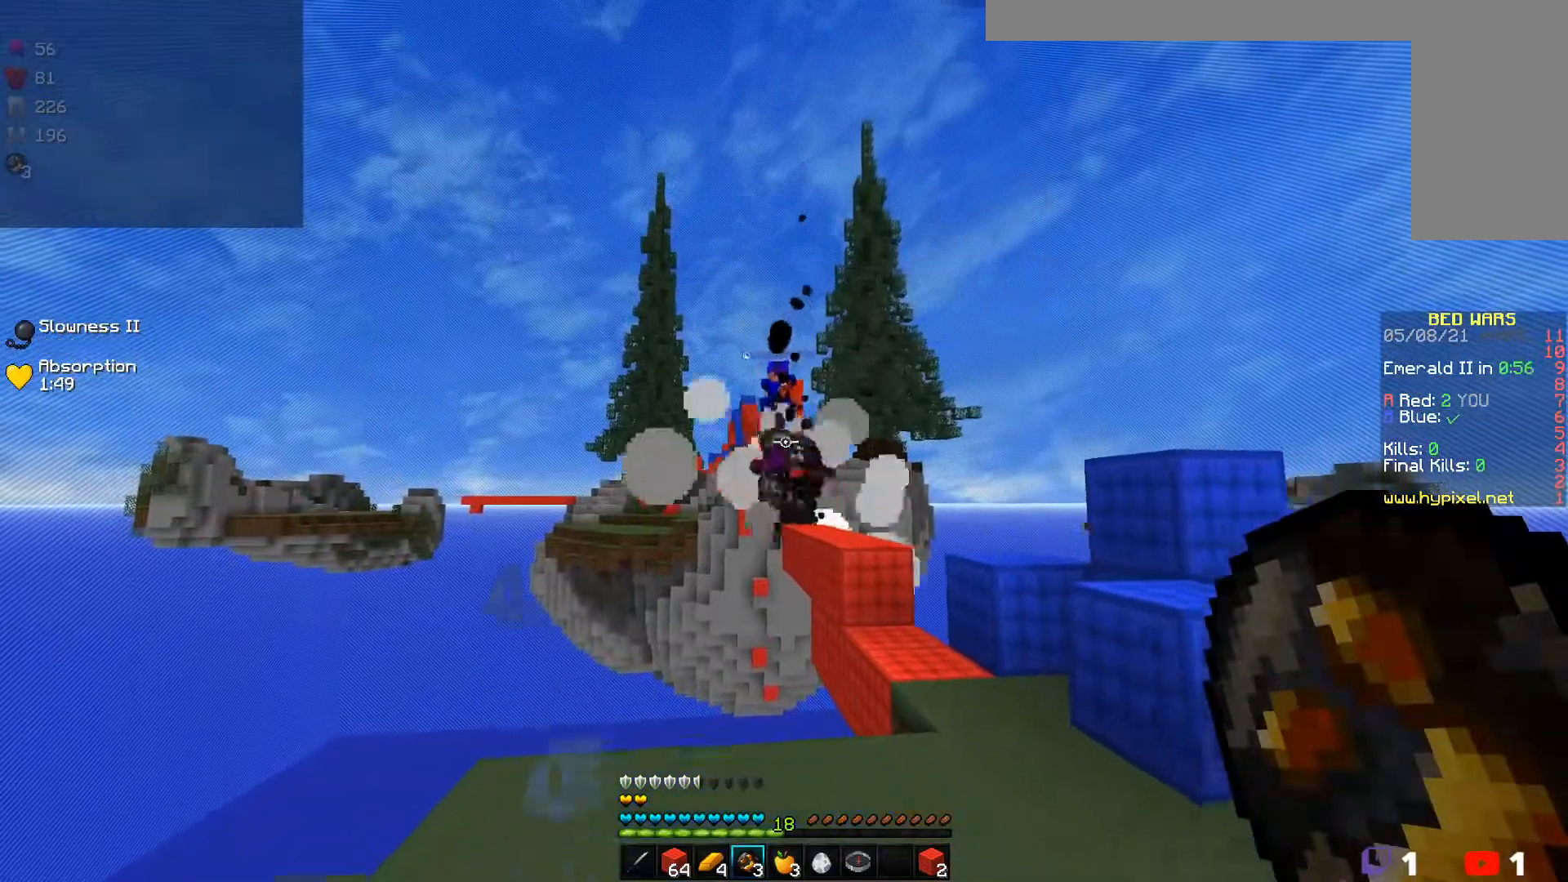
{"keys": ["w"], "mouse": [], "events": [[183, "s", "up"], [467, "w", "down"]]}
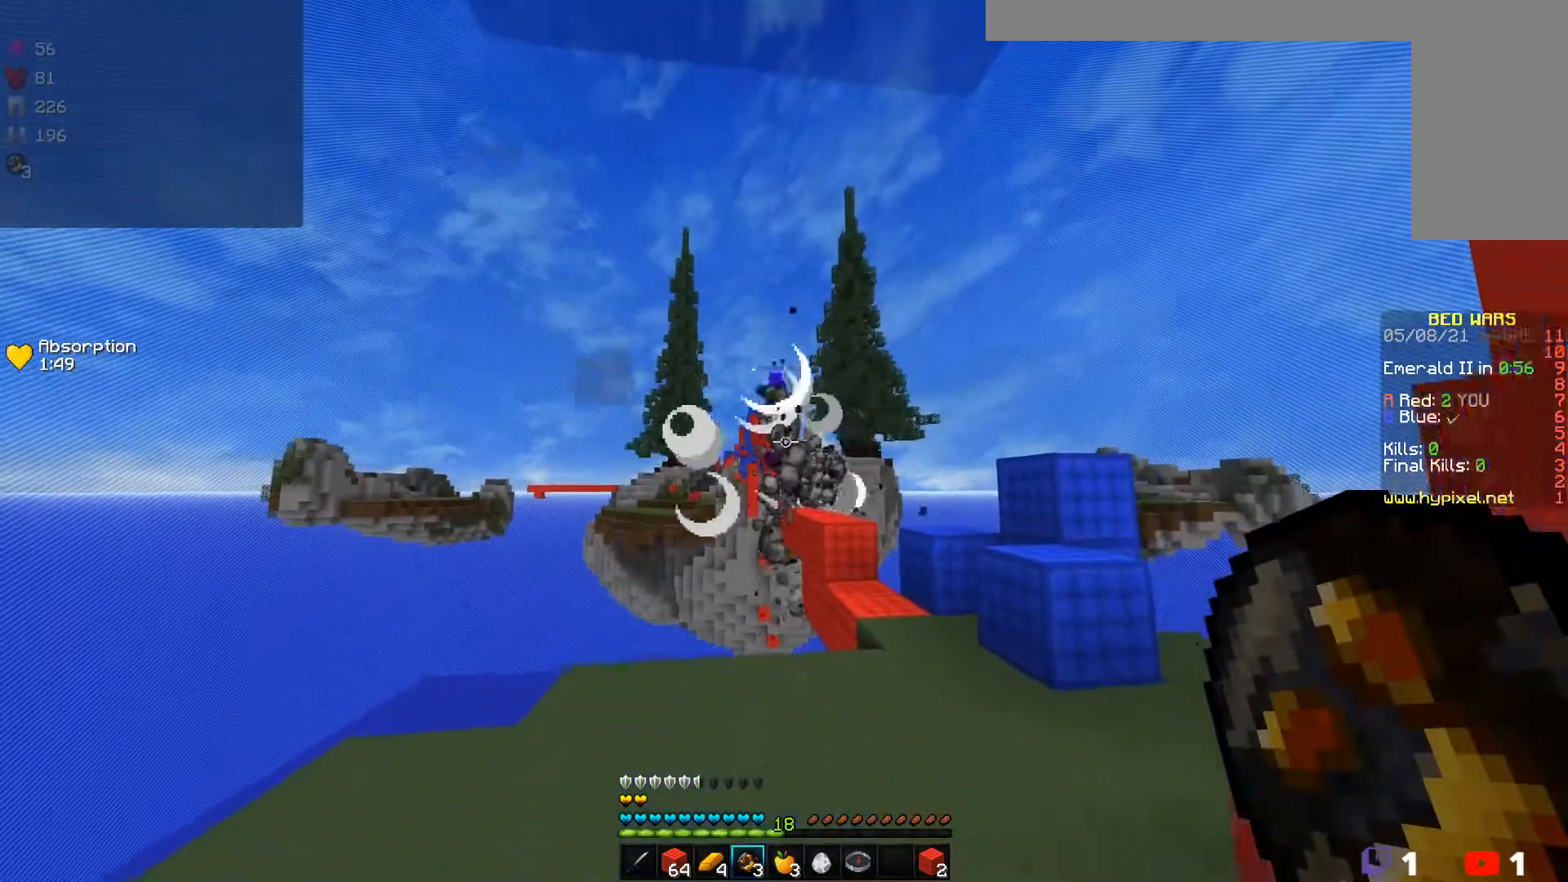
{"keys": [], "mouse": ["right"], "events": [[317, "mouse_right", "down"], [450, "w", "up"]]}
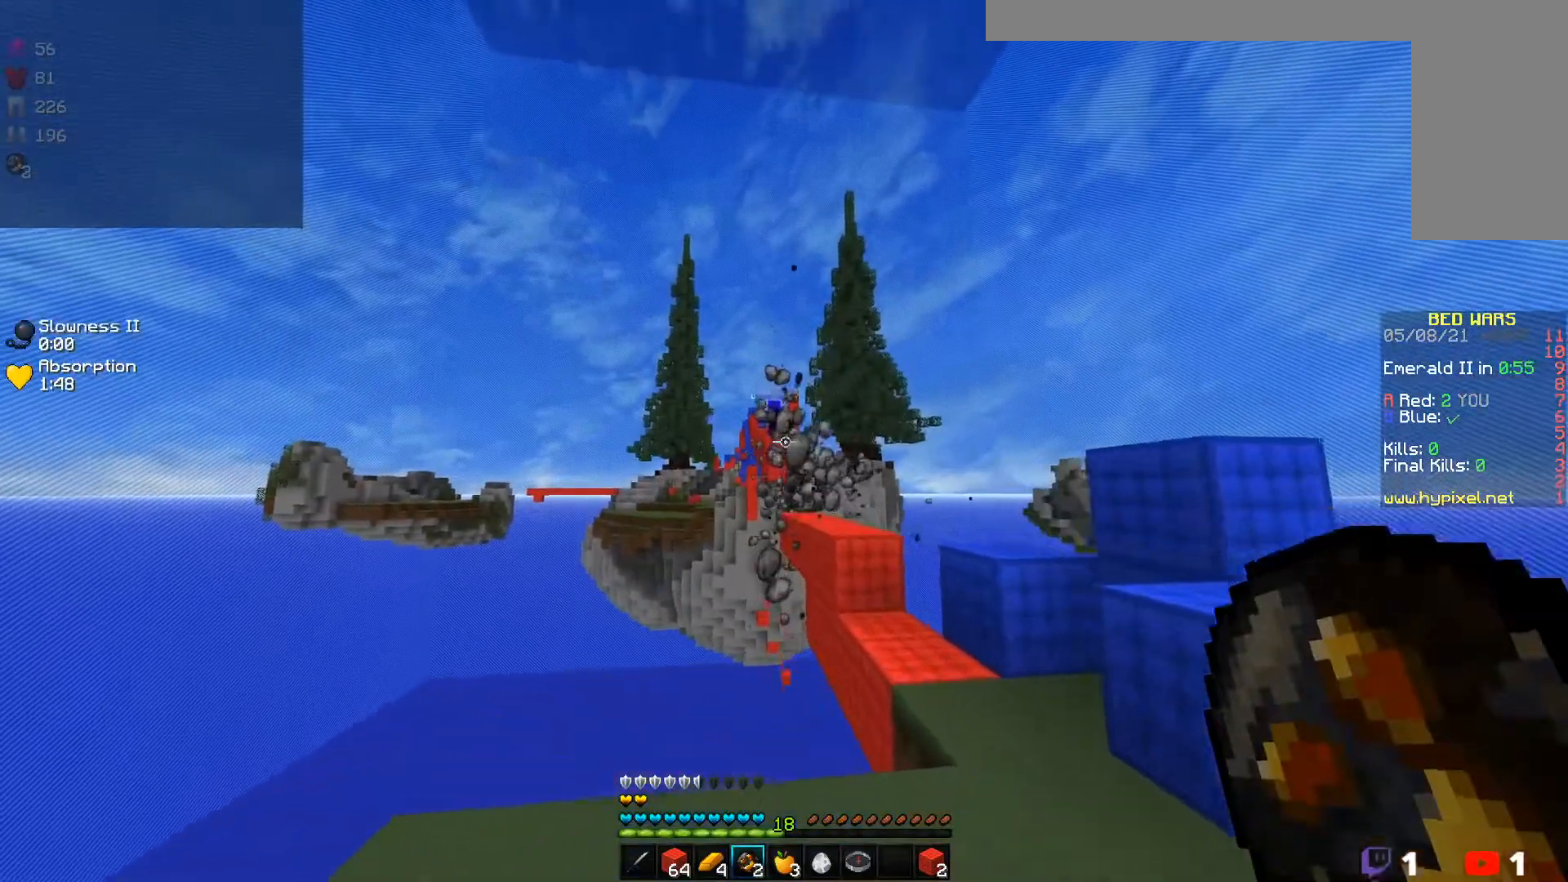
{"keys": ["s"], "mouse": [], "events": [[50, "mouse_right", "up"], [267, "s", "down"]]}
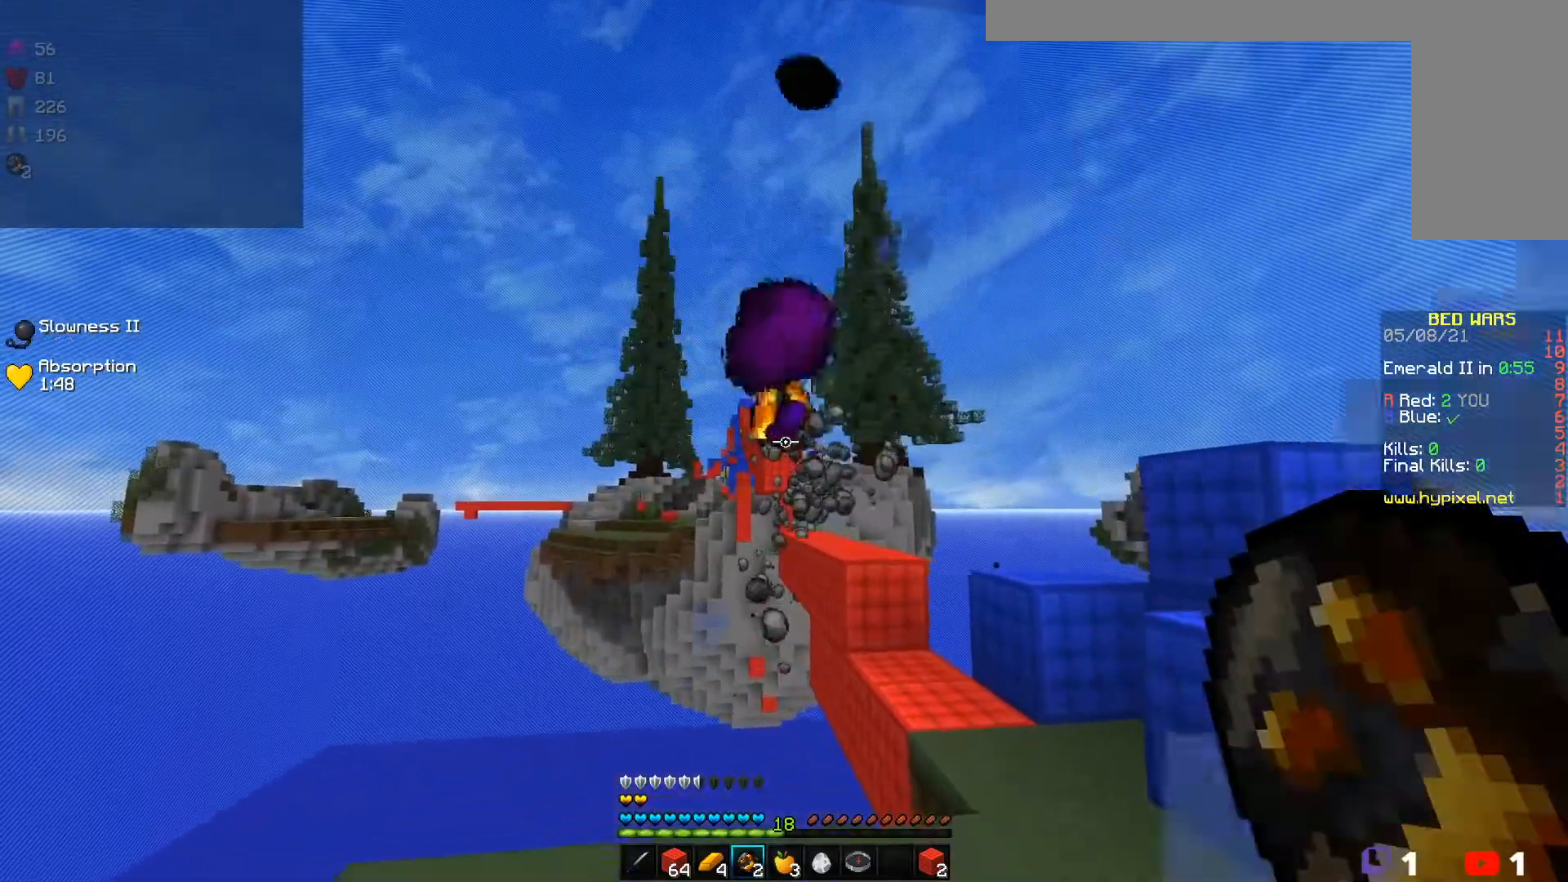
{"keys": [], "mouse": [], "events": [[300, "s", "up"]]}
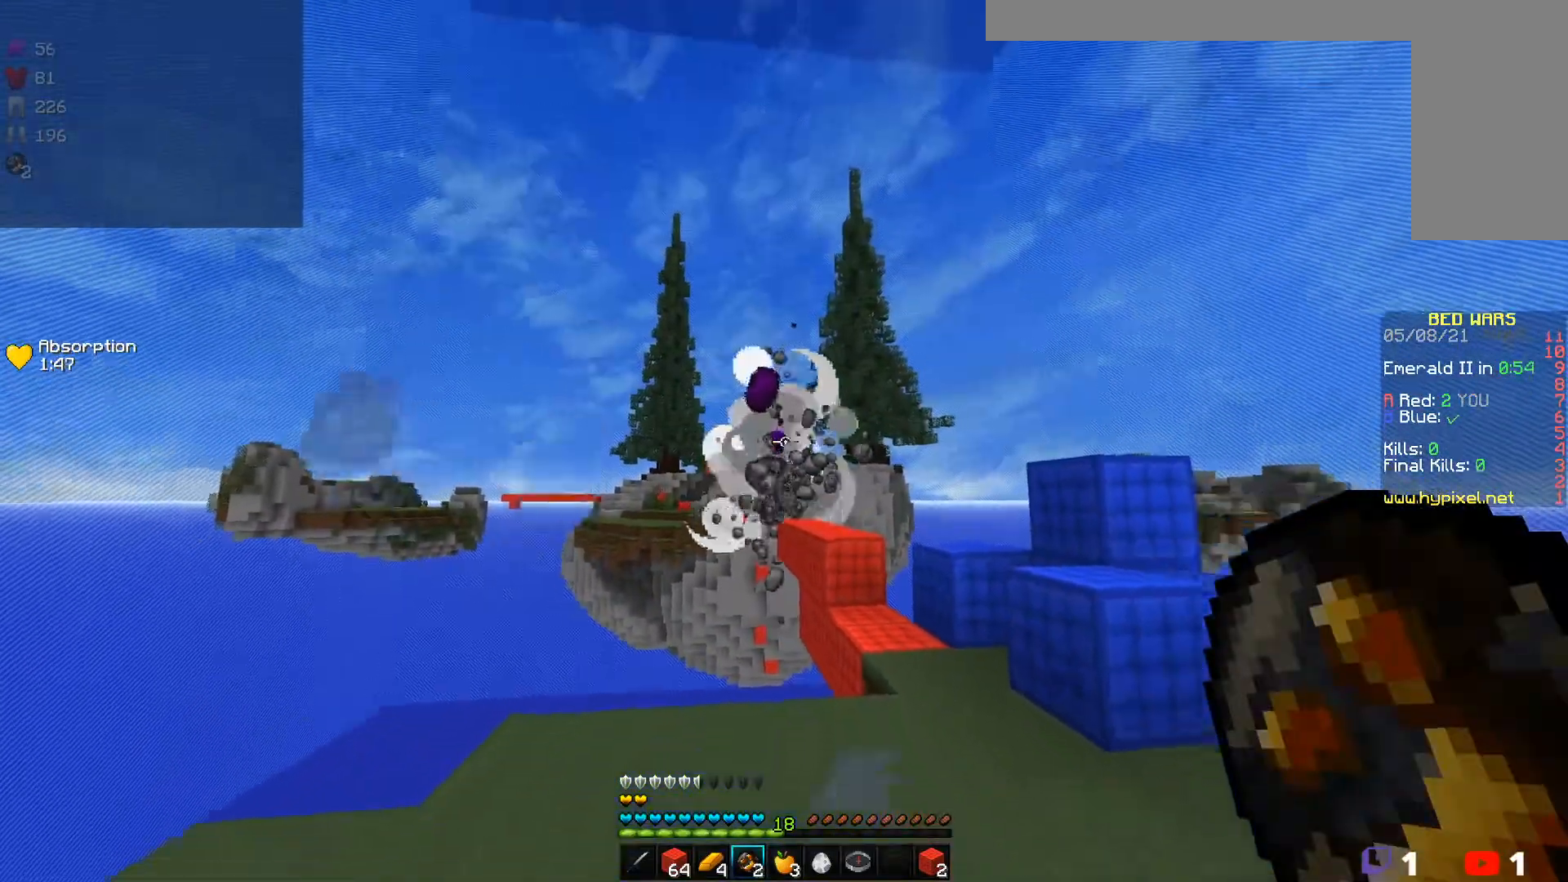
{"keys": ["w"], "mouse": [], "events": [[83, "w", "down"]]}
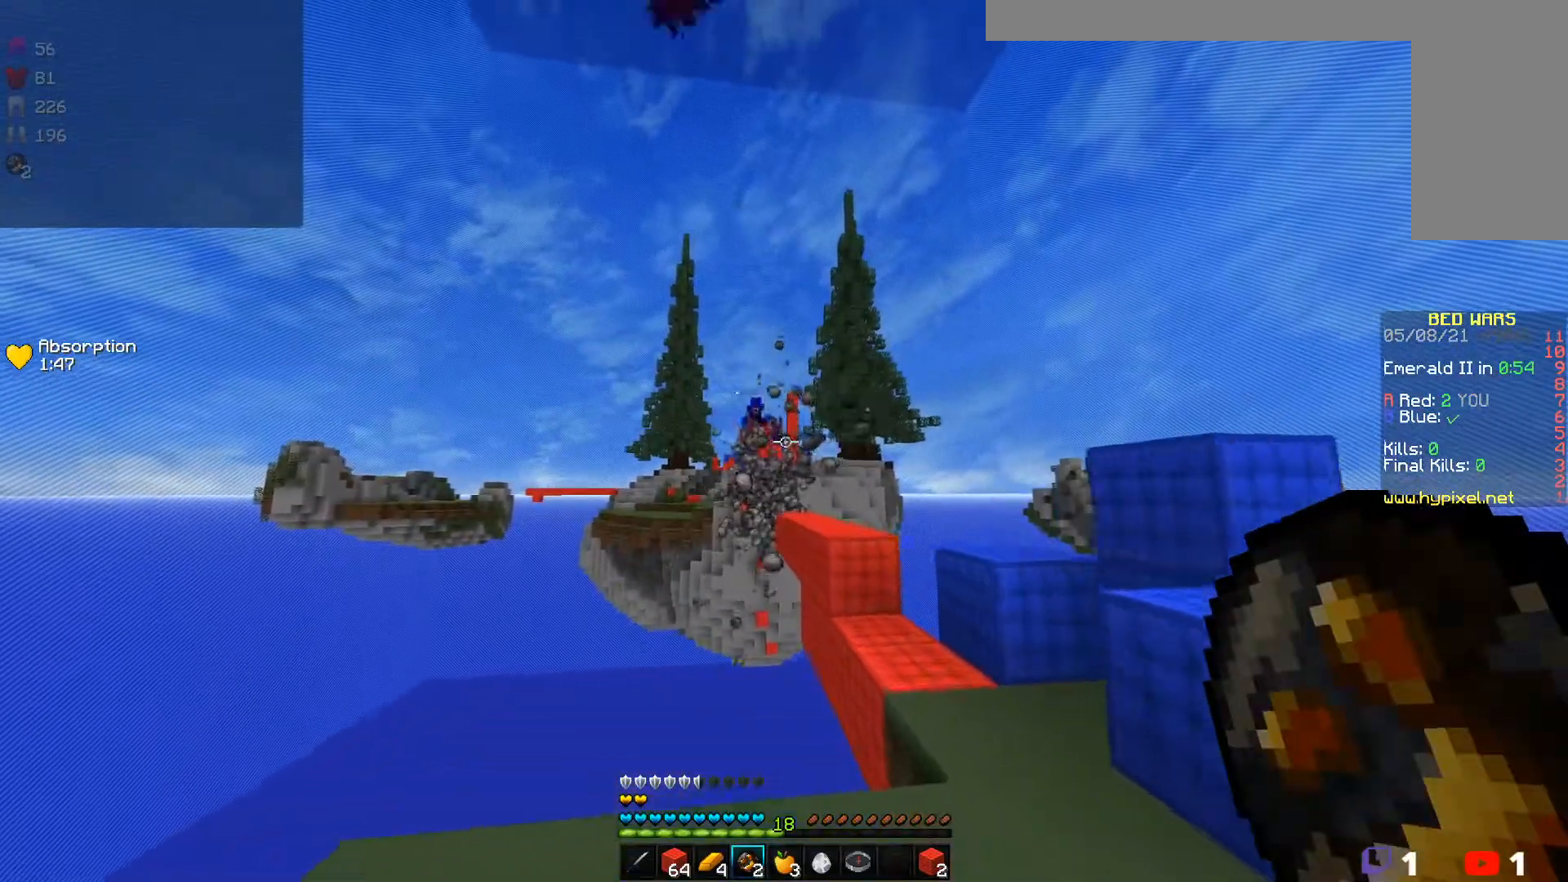
{"keys": [], "mouse": [], "events": [[133, "mouse_right", "down"], [267, "w", "up"], [367, "mouse_right", "up"]]}
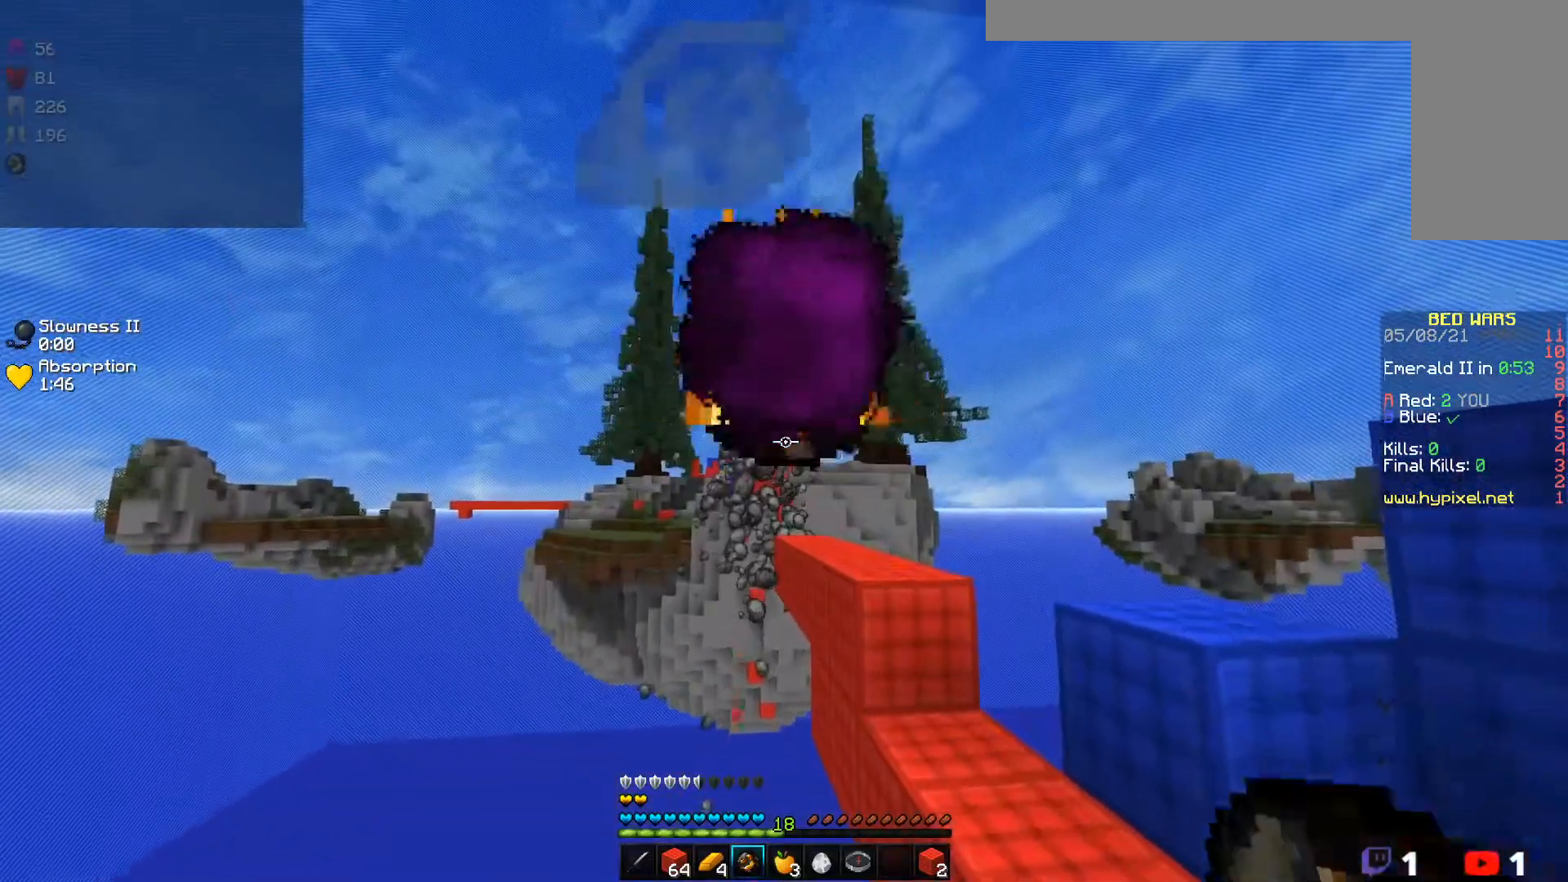
{"keys": ["s"], "mouse": [], "events": [[183, "s", "down"]]}